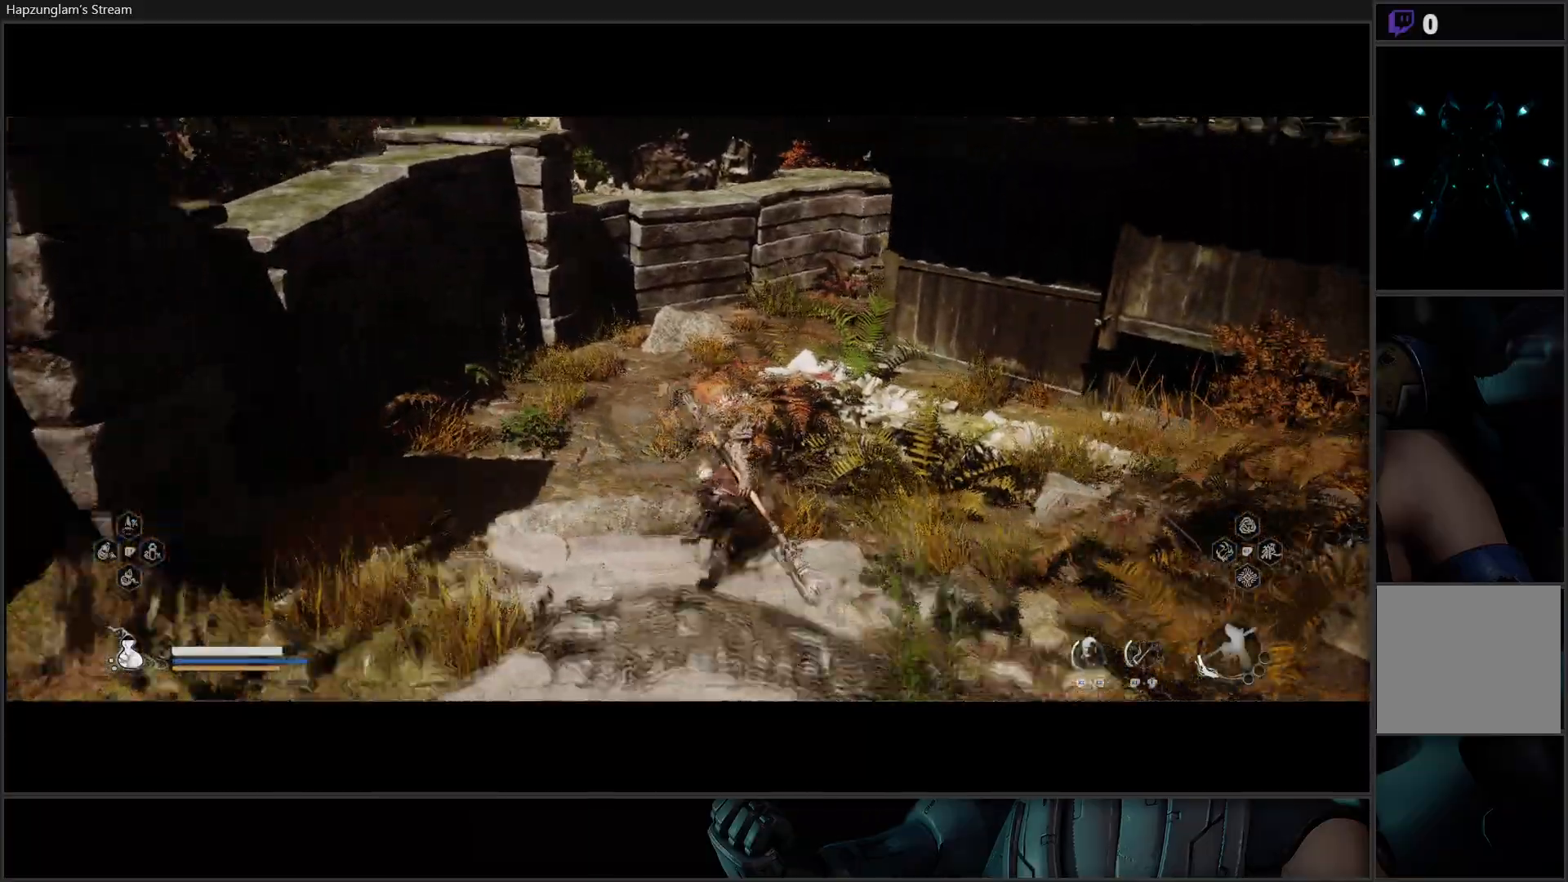
Gameplay with a controller (Xbox layout); each line is a JSON object with the inputs held at the frame after it. "events" lists button and stick changes between this image and that frame as [ms after this image, input, new state], when the widget could be followed in between.
{"buttons": [], "left_stick": "up", "right_stick": "down-left", "events": [[451, "right_stick", "down-left"]]}
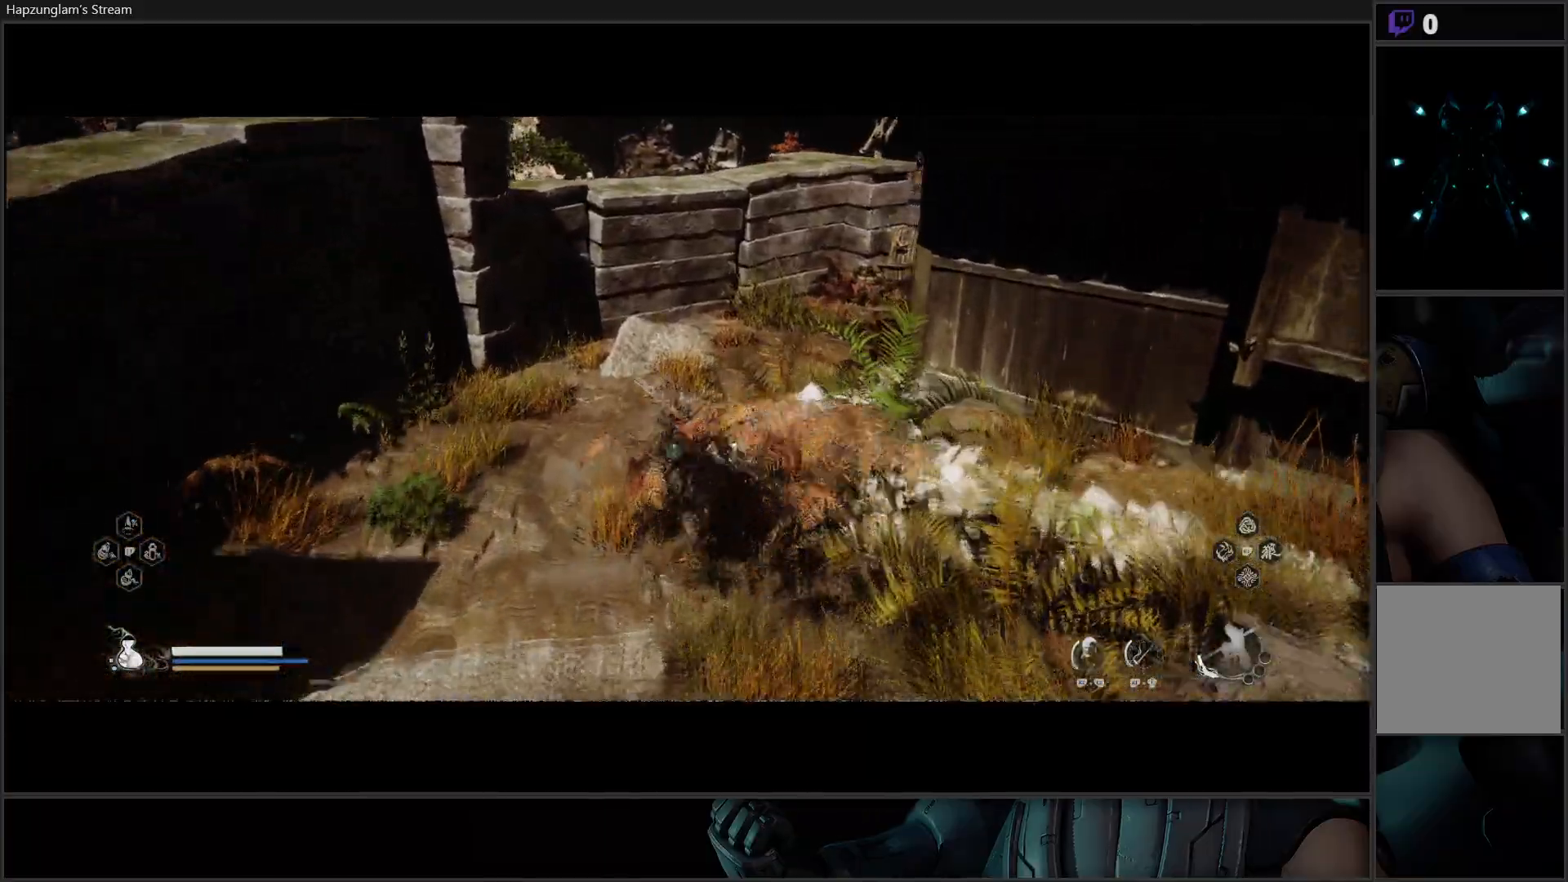
{"buttons": ["A"], "left_stick": "up", "right_stick": "center", "events": [[116, "right_stick", "center"], [317, "A", "down"], [433, "A", "up"], [500, "A", "down"]]}
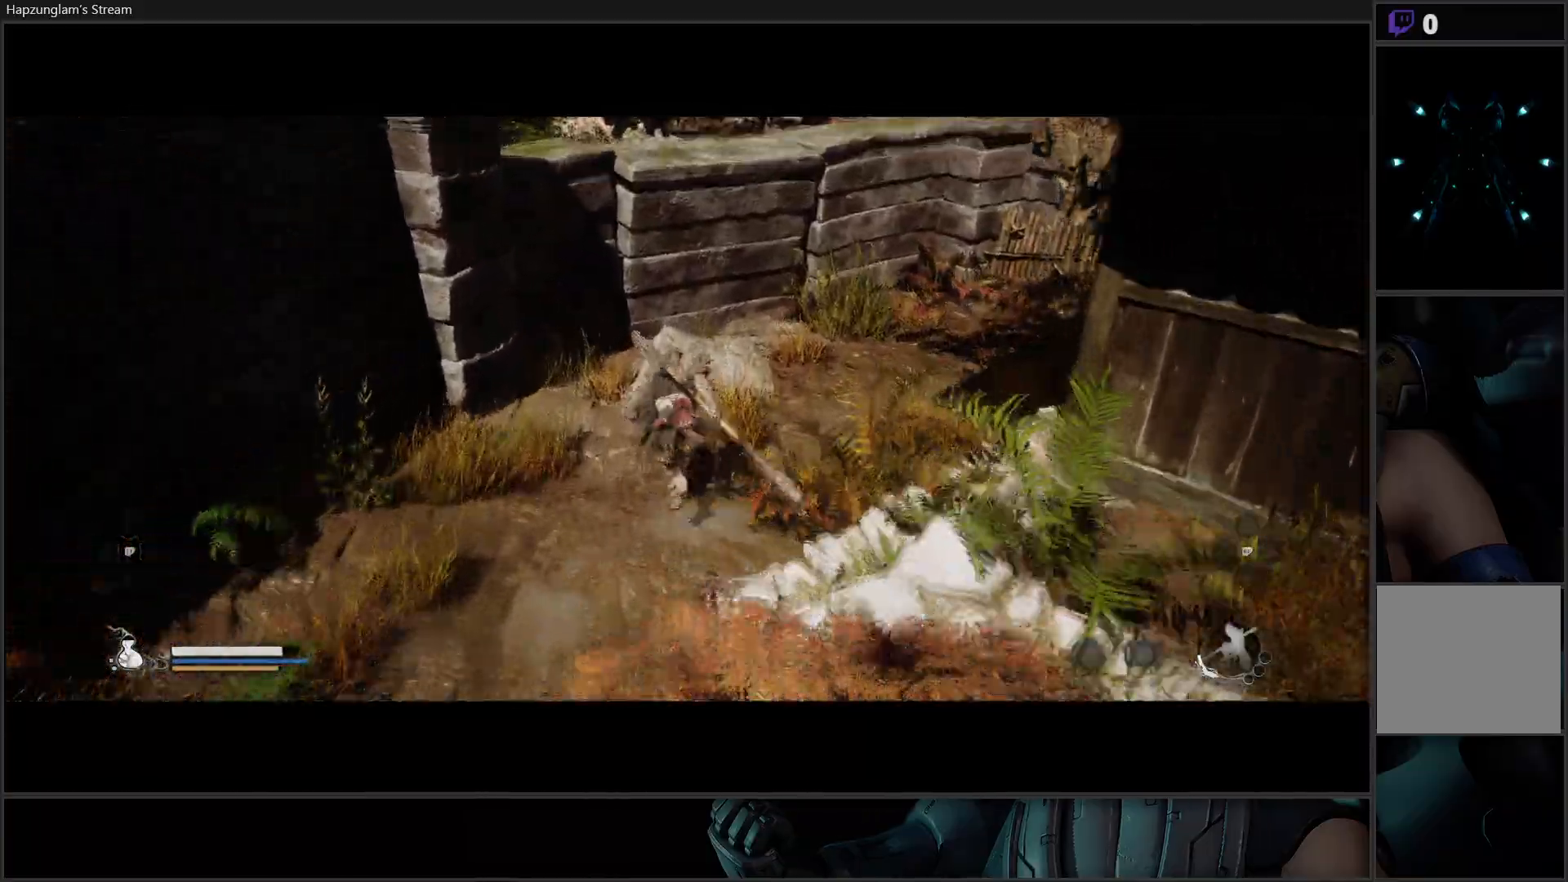
{"buttons": [], "left_stick": "center", "right_stick": "center", "events": [[167, "A", "up"], [434, "left_stick", "center"]]}
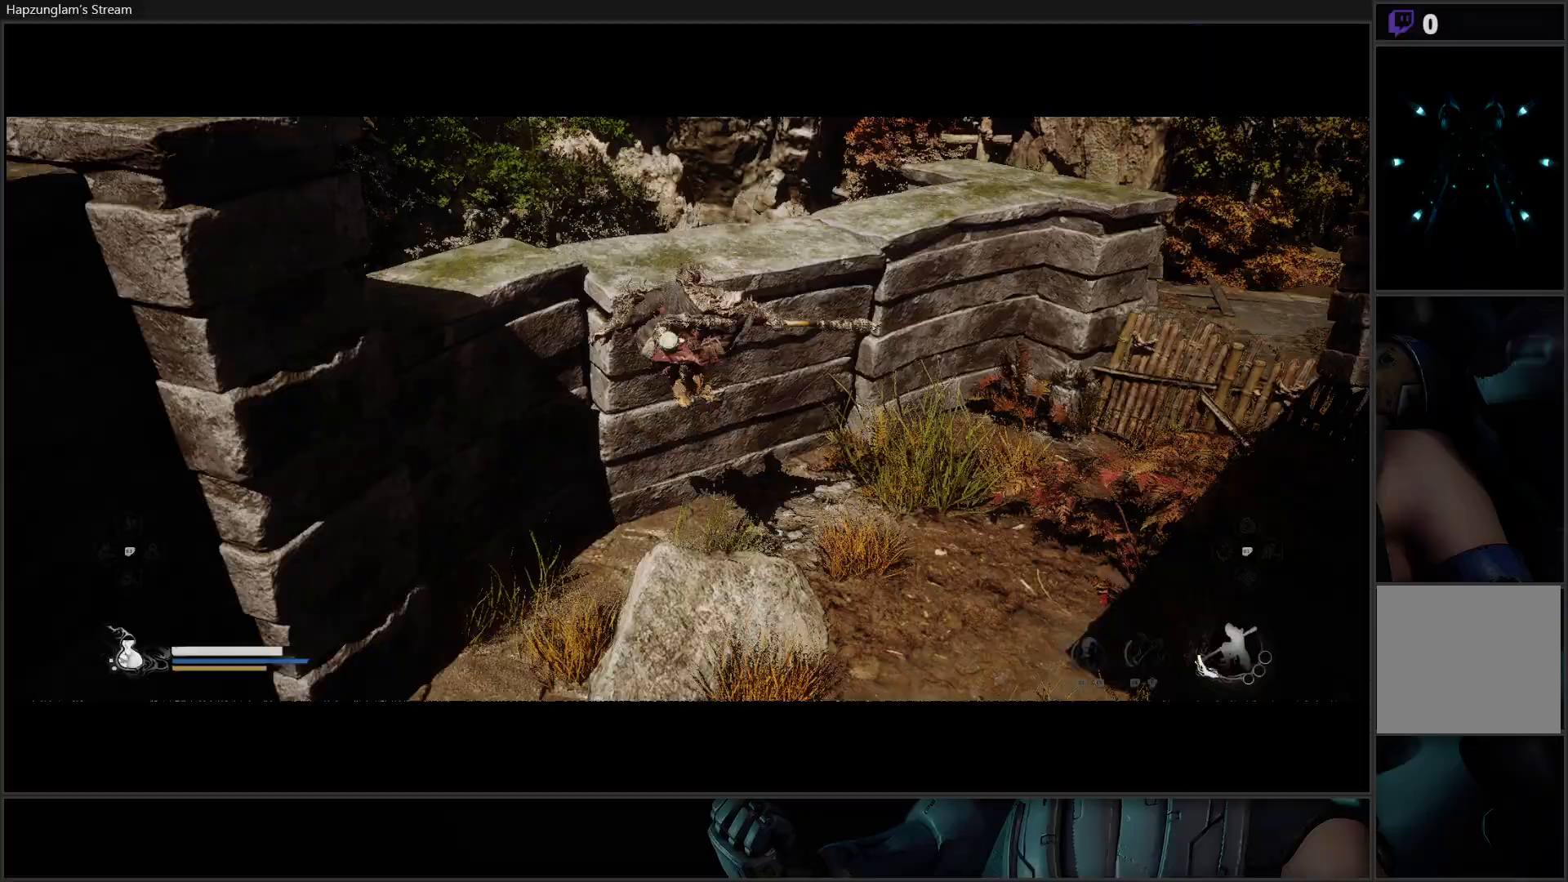
{"buttons": [], "left_stick": "right", "right_stick": "down-right", "events": [[400, "right_stick", "down-right"], [450, "left_stick", "right"]]}
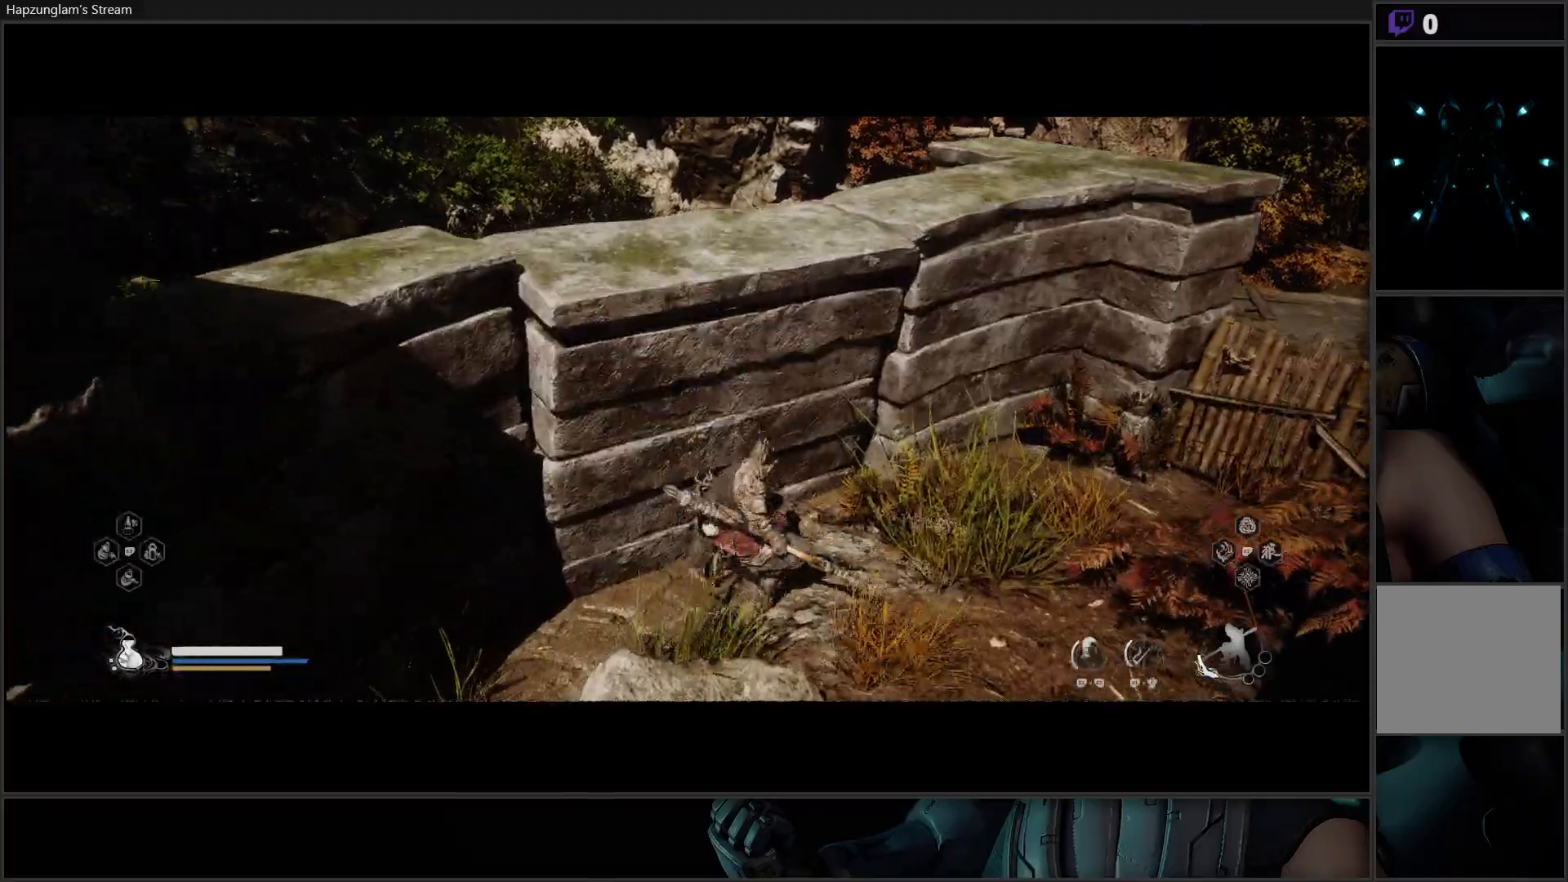
{"buttons": [], "left_stick": "up-right", "right_stick": "center", "events": [[17, "right_stick", "right"], [67, "L3", "down"], [67, "left_stick", "up-right"], [301, "L3", "up"], [351, "right_stick", "up-right"], [468, "right_stick", "center"]]}
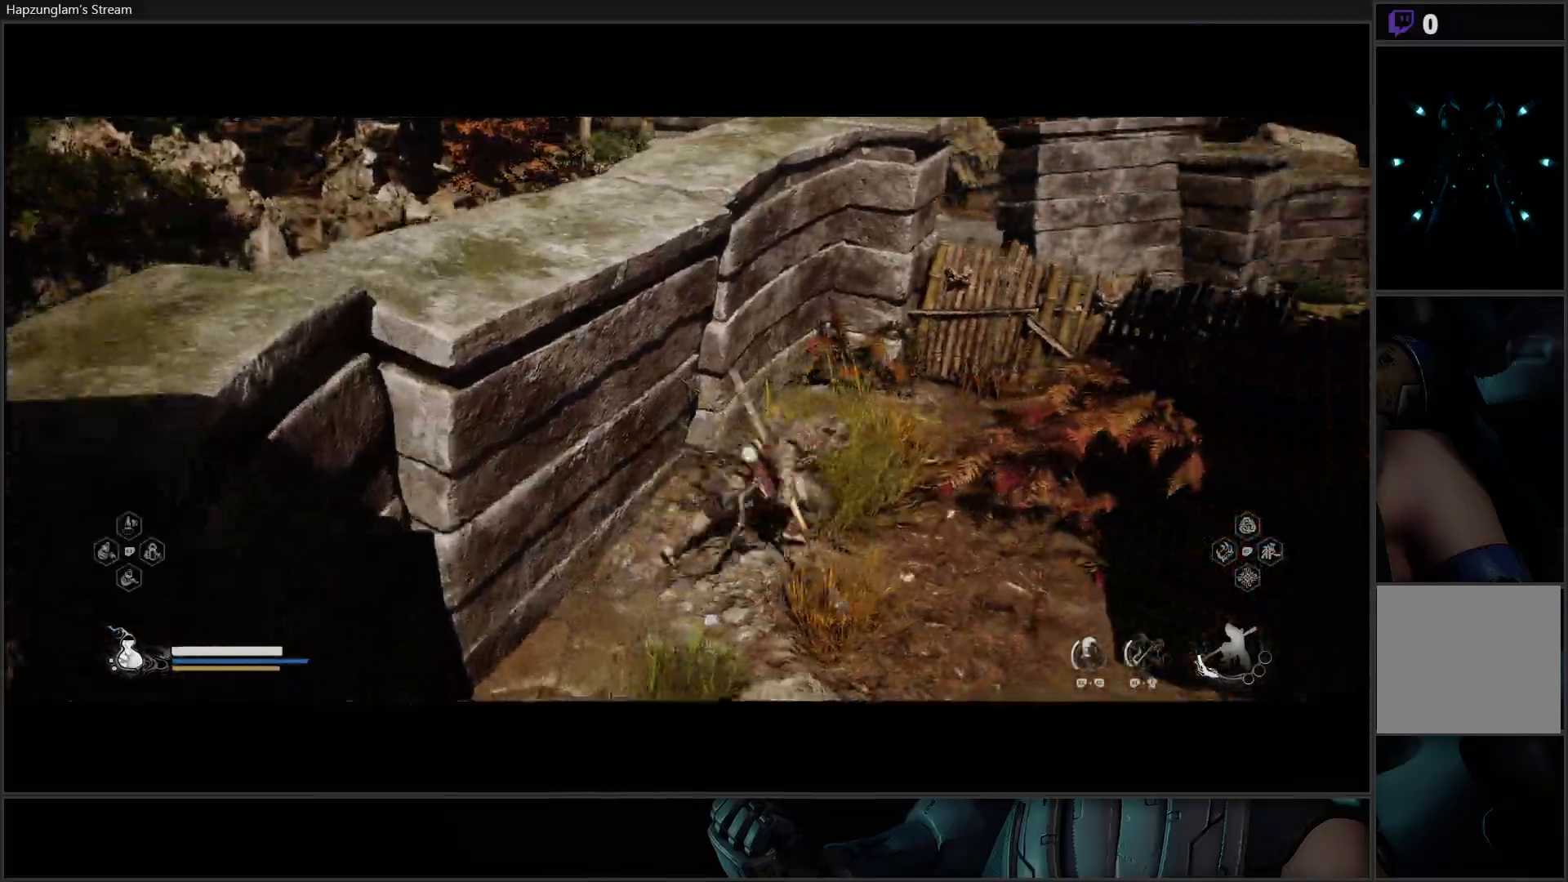
{"buttons": [], "left_stick": "up-right", "right_stick": "center", "events": [[200, "X", "down"], [300, "X", "up"], [367, "X", "down"], [484, "X", "up"]]}
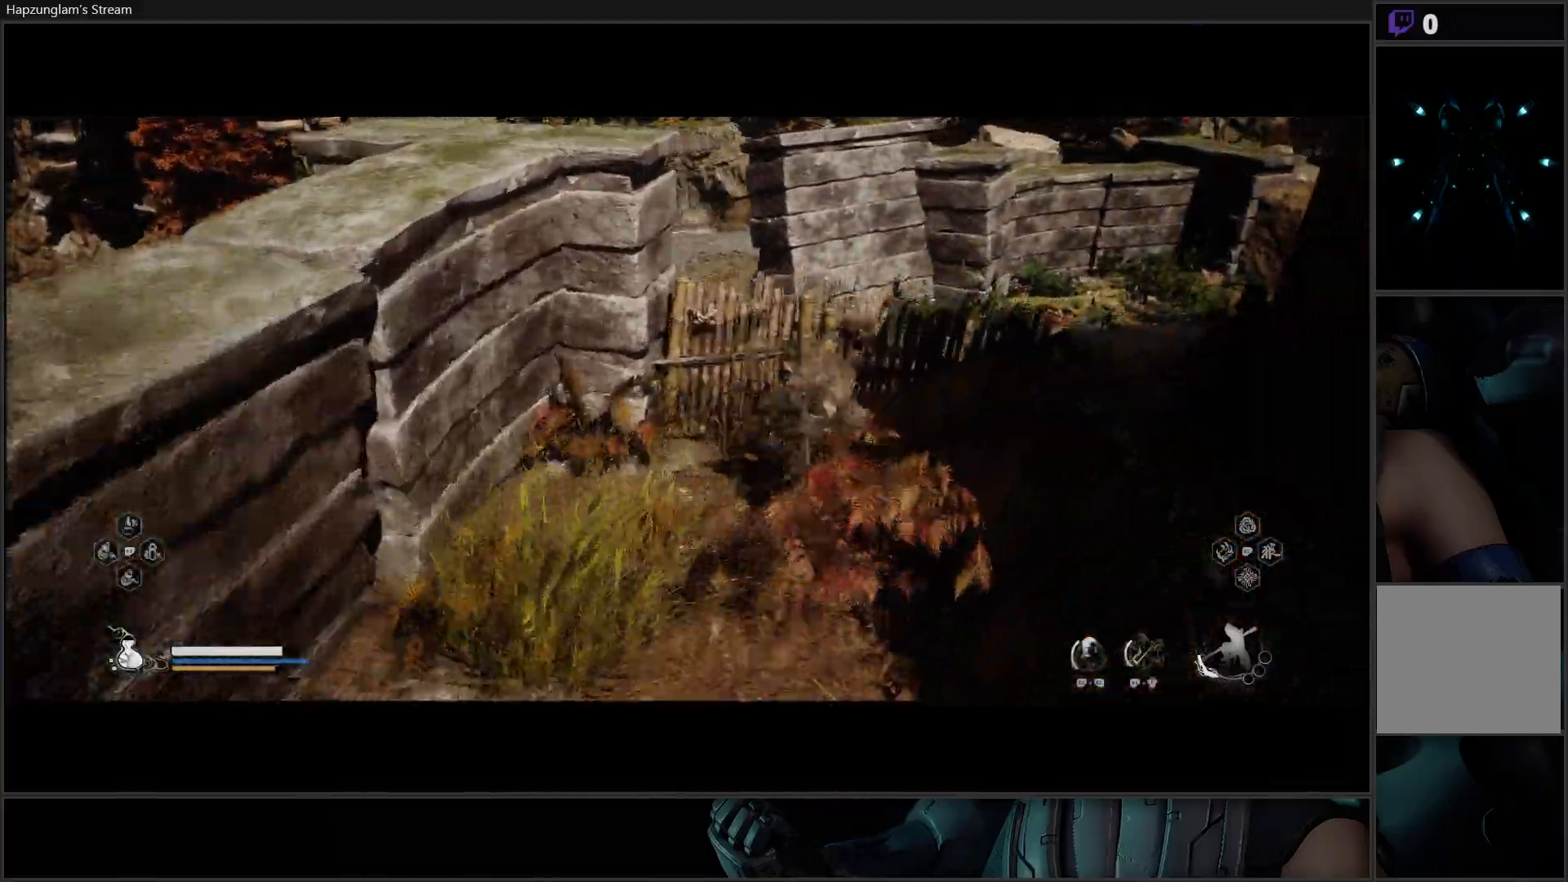
{"buttons": [], "left_stick": "center", "right_stick": "center", "events": [[250, "left_stick", "center"]]}
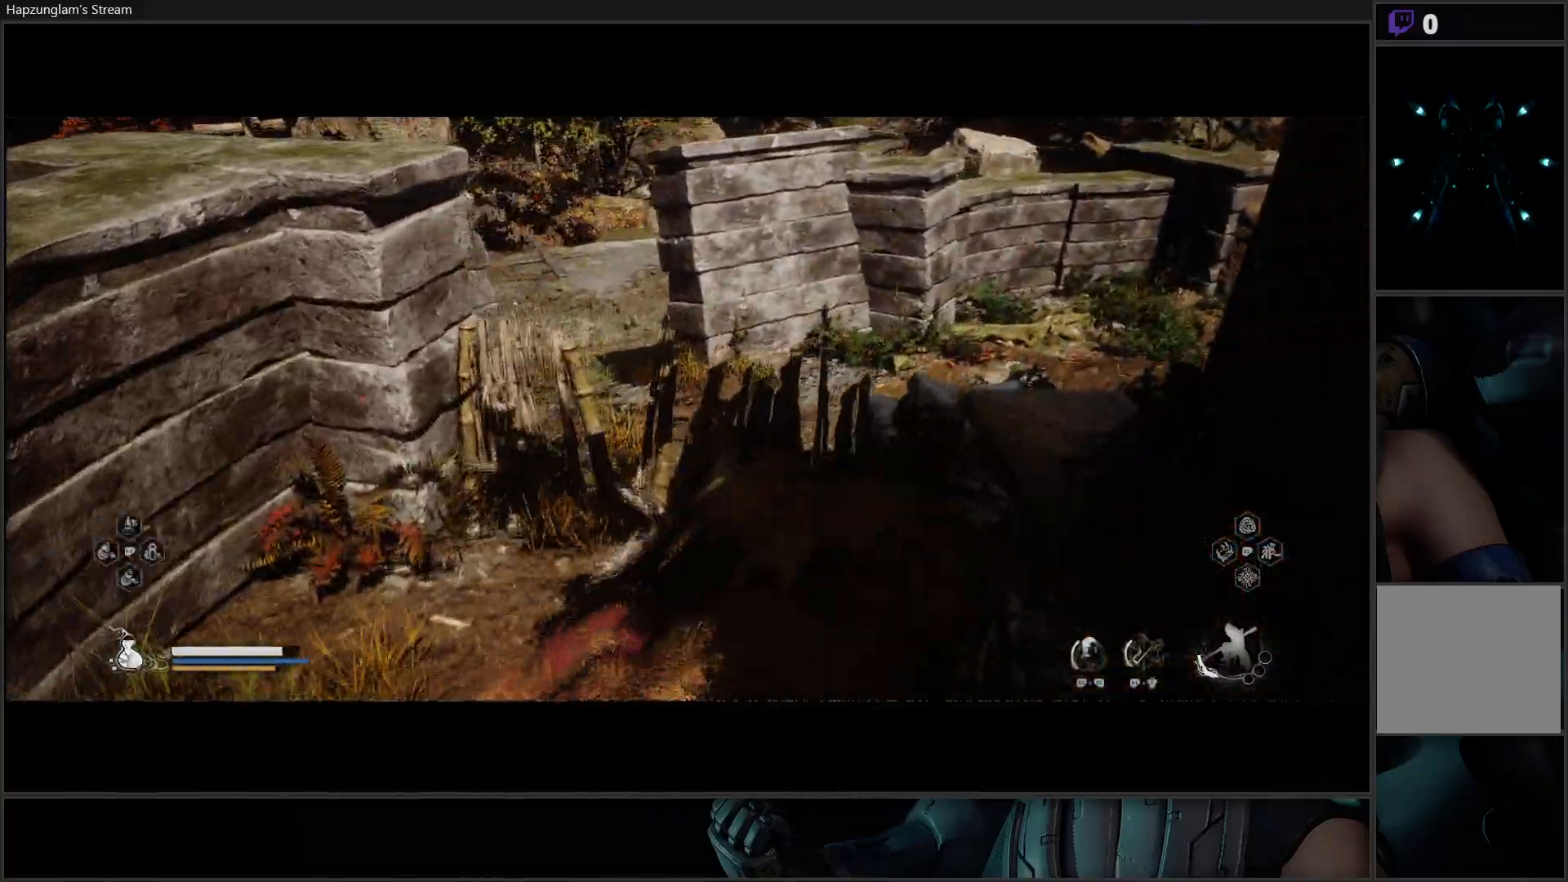
{"buttons": ["L3"], "left_stick": "up", "right_stick": "up-left", "events": [[200, "right_stick", "down-left"], [217, "left_stick", "up"], [467, "L3", "down"], [500, "right_stick", "up-left"]]}
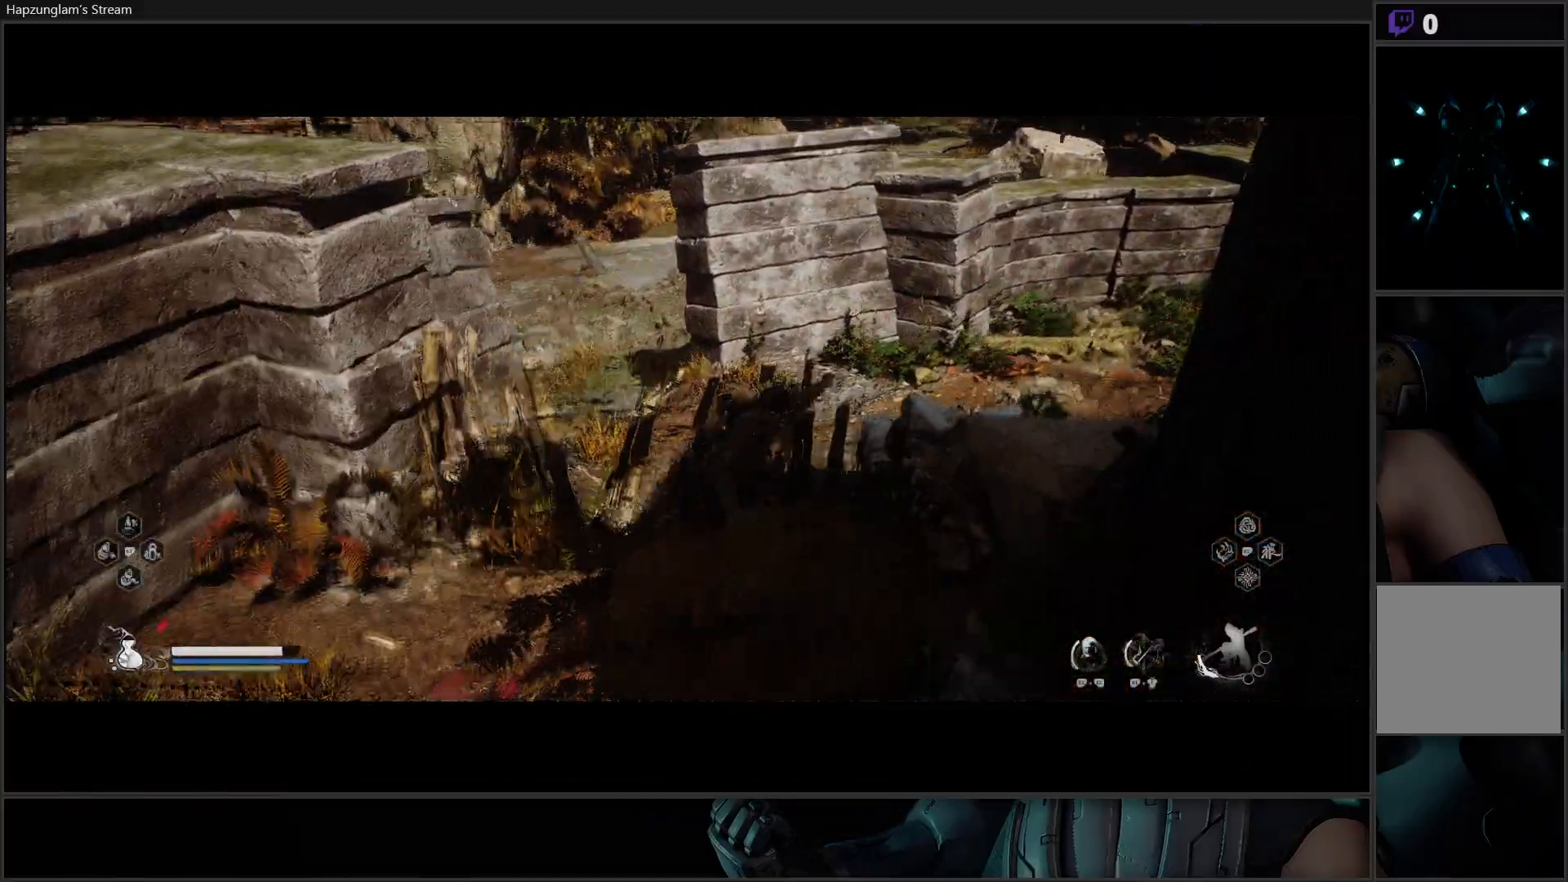
{"buttons": [], "left_stick": "up", "right_stick": "center", "events": [[134, "left_stick", "up-right"], [167, "L3", "up"], [284, "right_stick", "center"], [334, "left_stick", "up"]]}
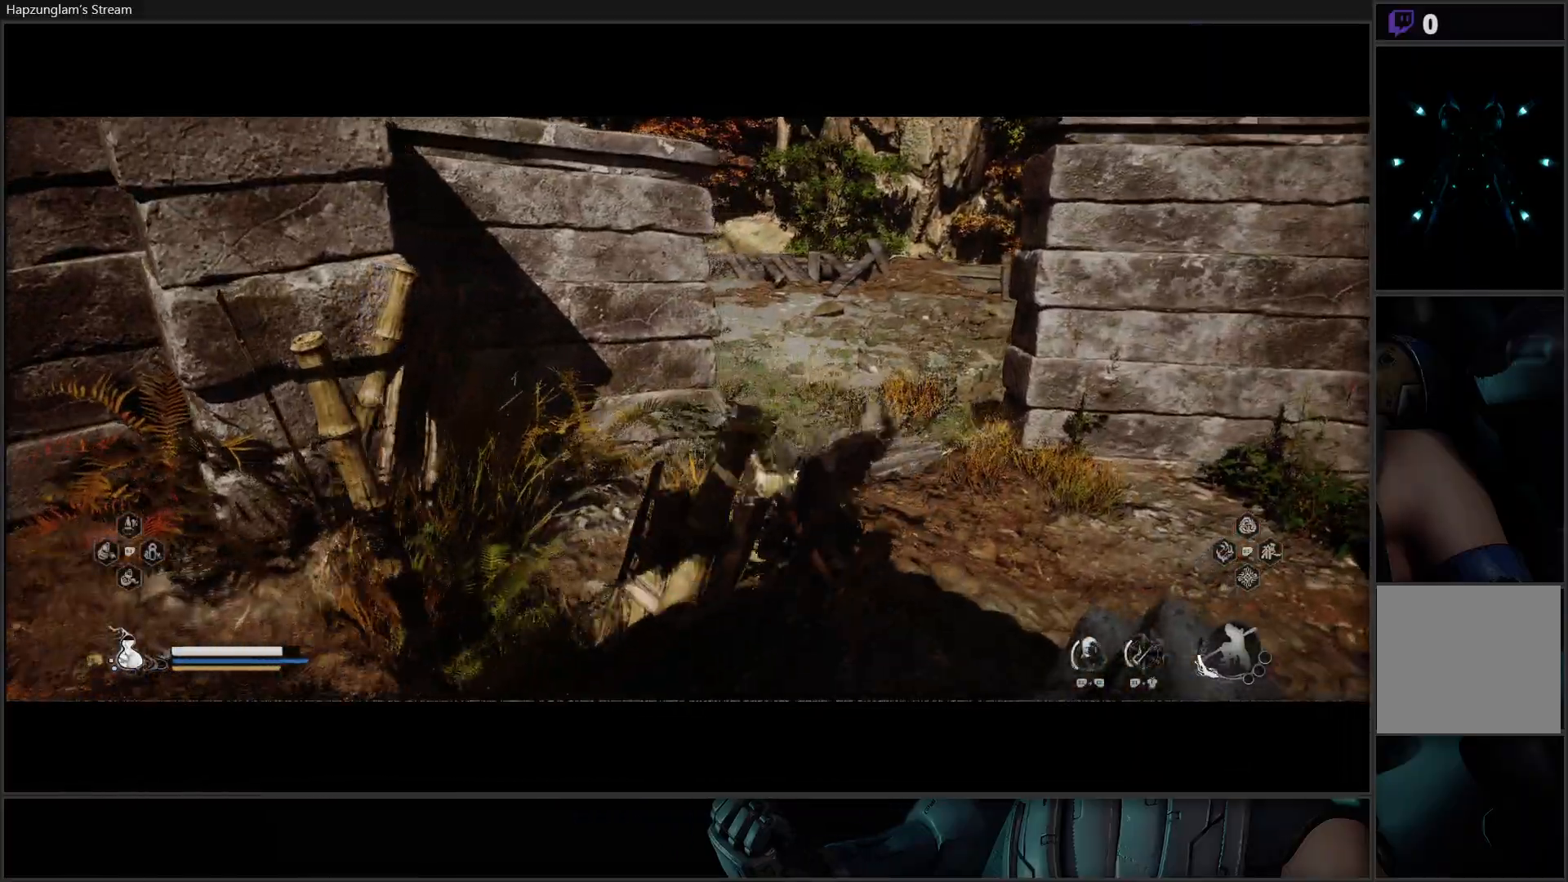
{"buttons": [], "left_stick": "up", "right_stick": "center", "events": []}
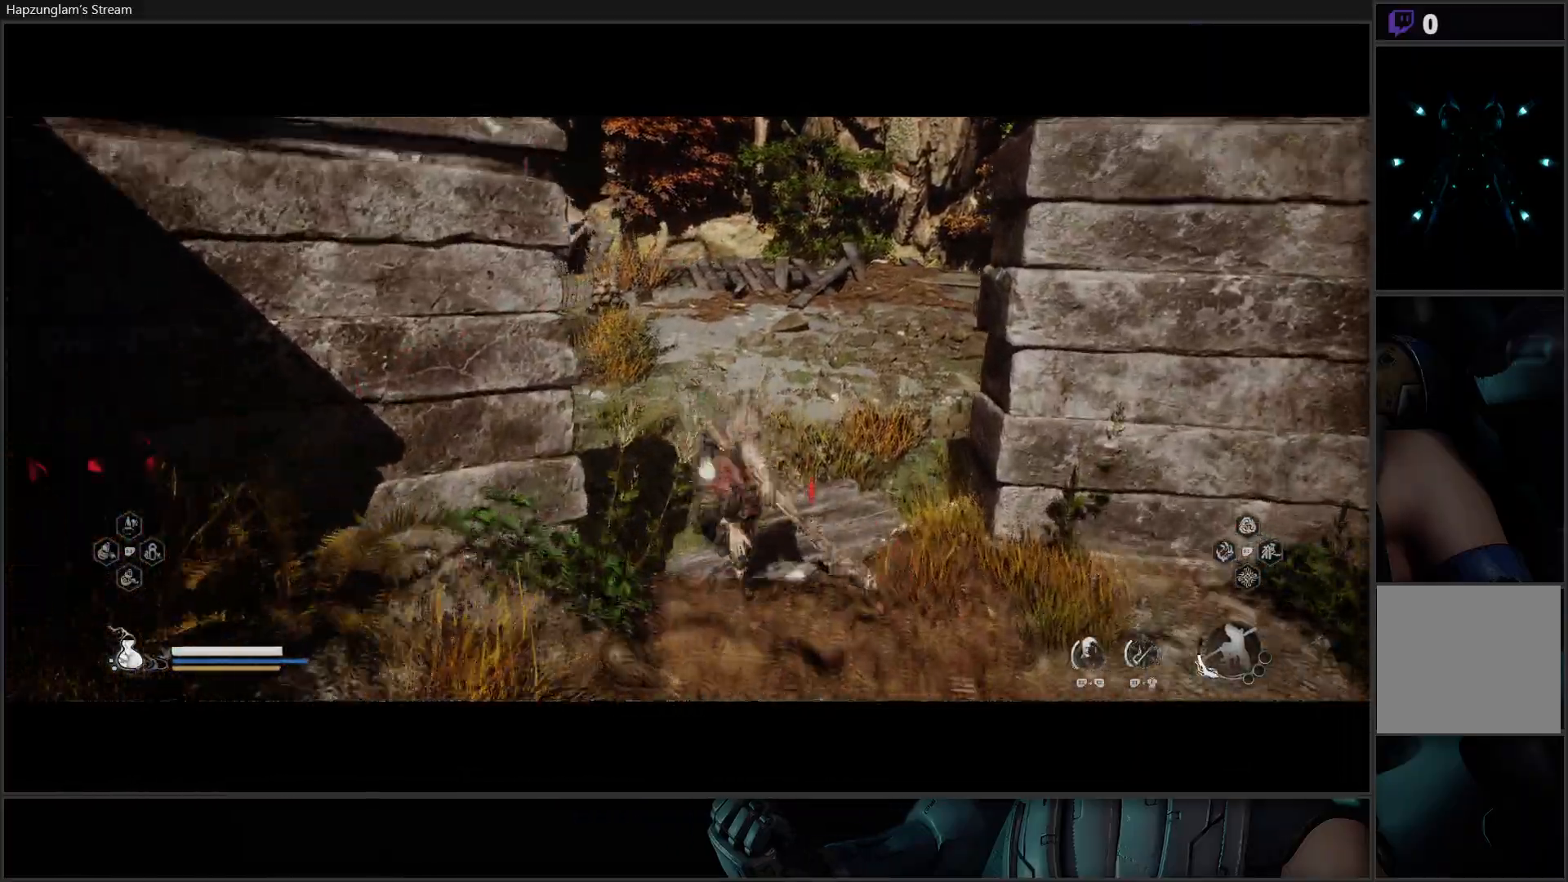
{"buttons": [], "left_stick": "up", "right_stick": "left", "events": [[166, "right_stick", "left"]]}
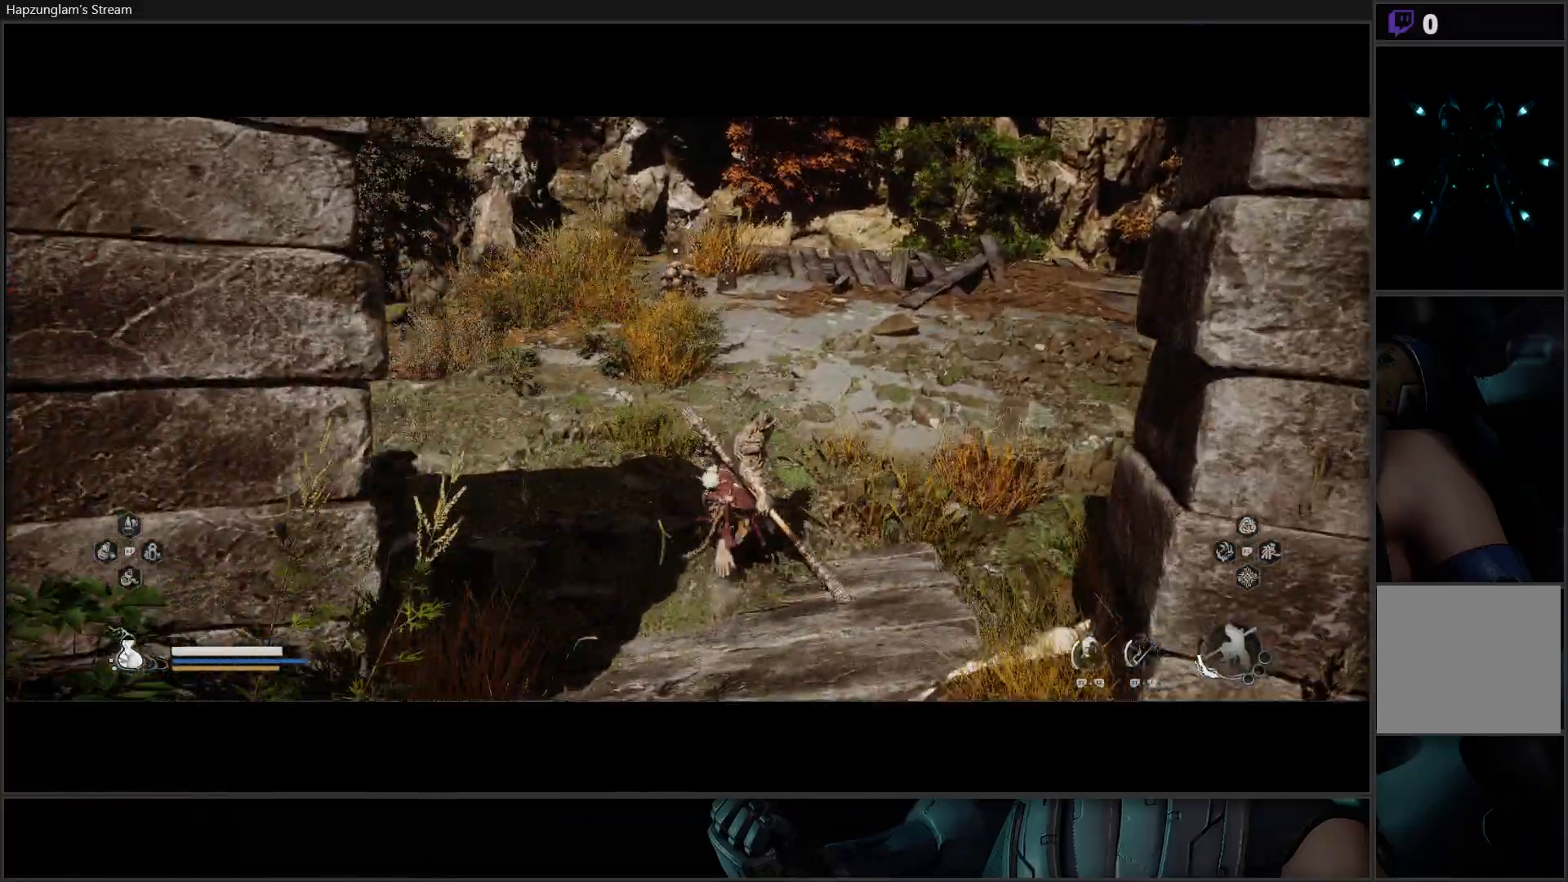
{"buttons": [], "left_stick": "up-left", "right_stick": "down-left", "events": [[184, "right_stick", "center"], [467, "right_stick", "down-left"], [500, "left_stick", "up-left"]]}
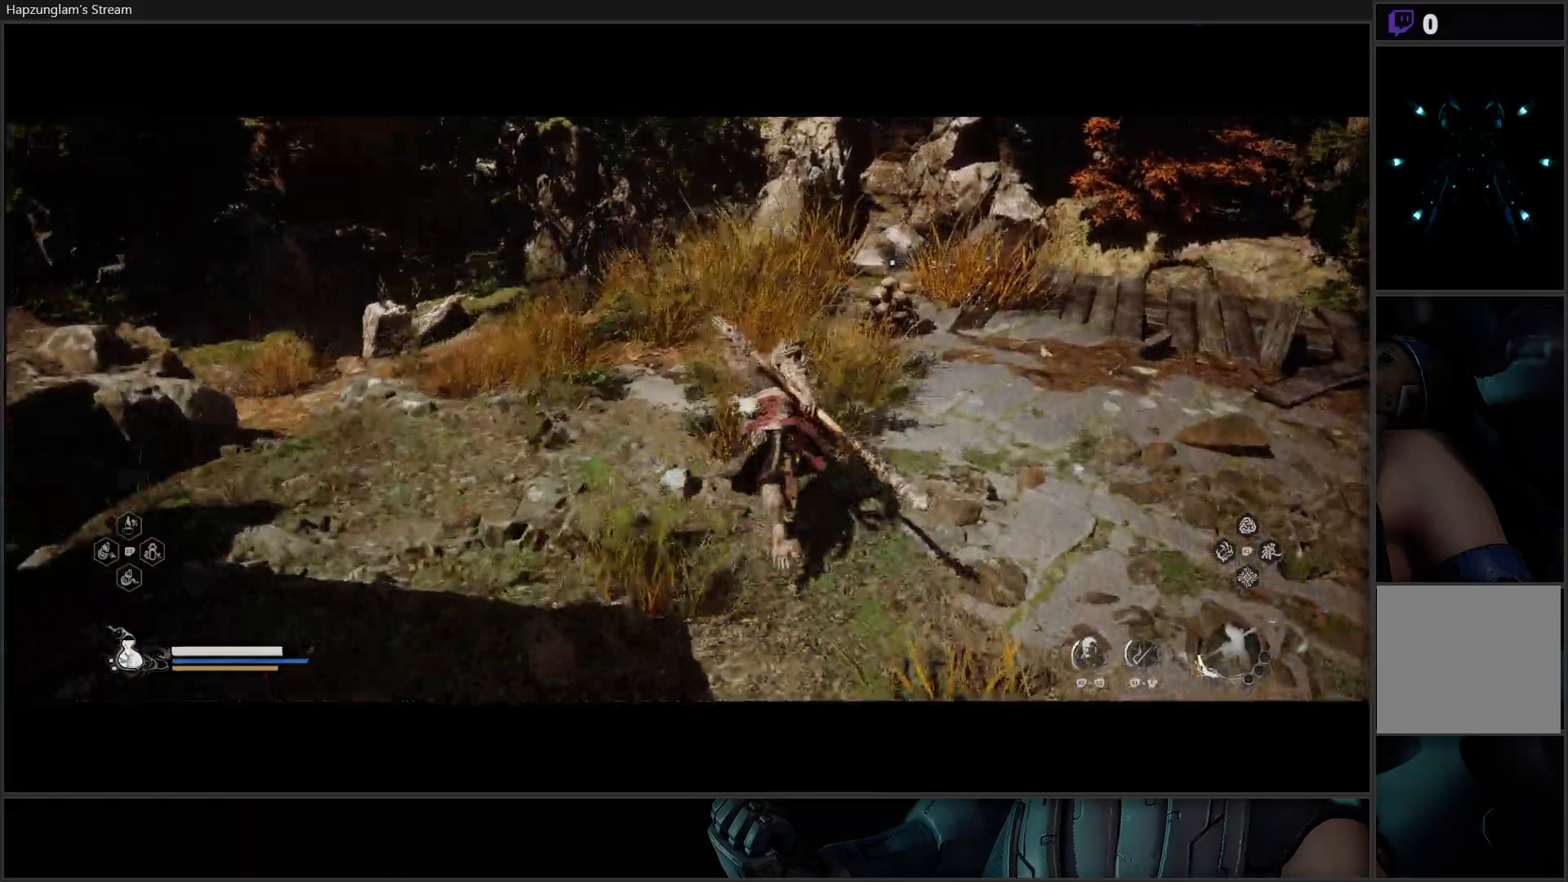
{"buttons": [], "left_stick": "center", "right_stick": "center", "events": [[234, "left_stick", "center"], [301, "right_stick", "center"]]}
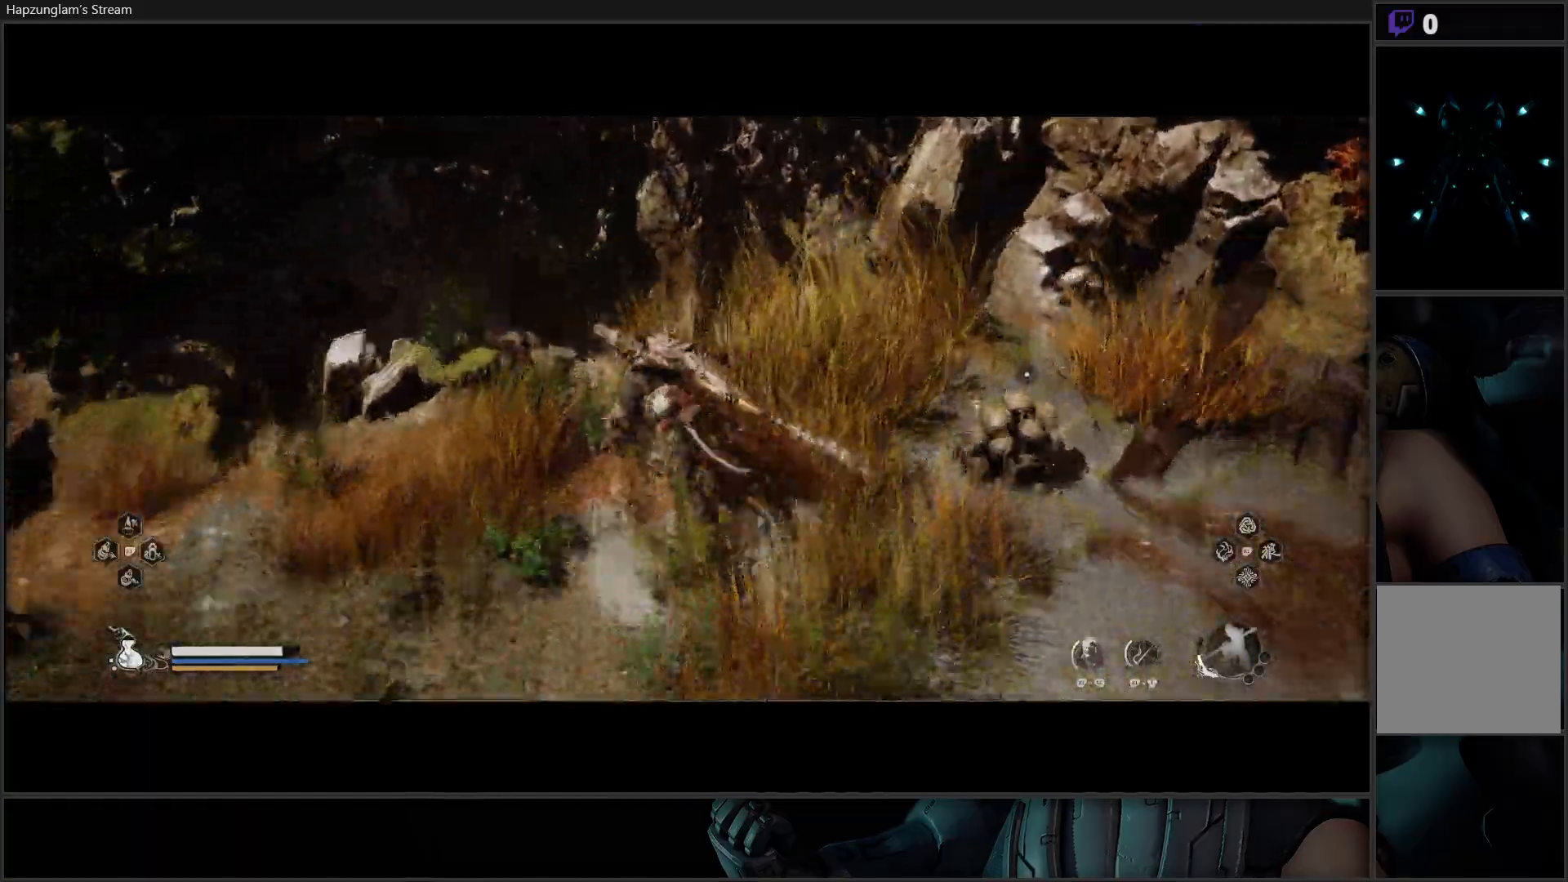
{"buttons": [], "left_stick": "down-right", "right_stick": "down-right", "events": [[83, "left_stick", "down"], [150, "right_stick", "down"], [284, "right_stick", "down-right"], [417, "left_stick", "down-right"]]}
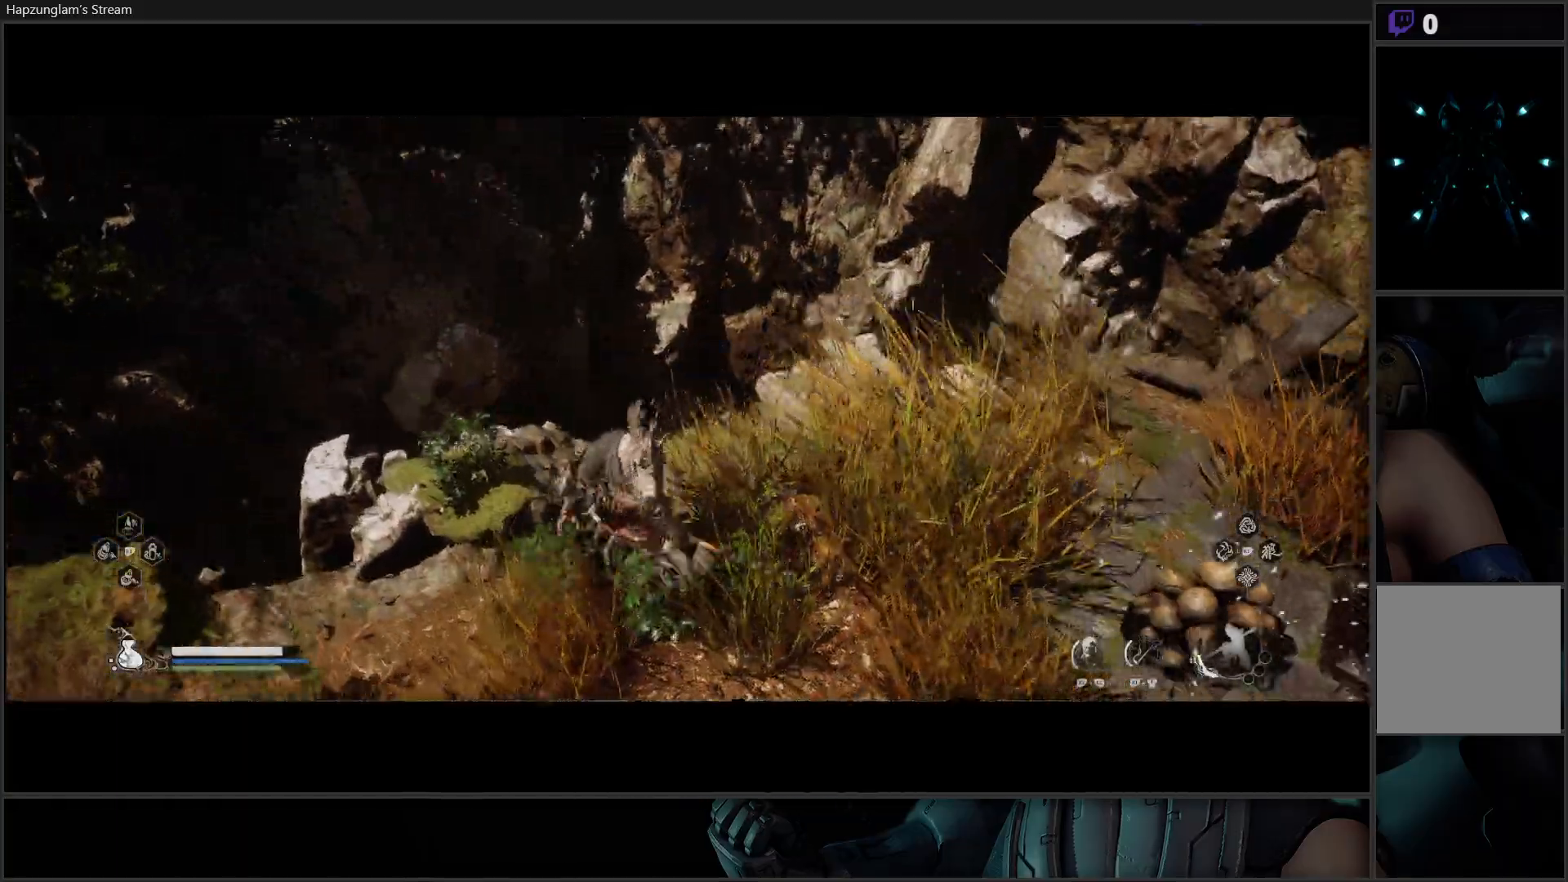
{"buttons": [], "left_stick": "up-right", "right_stick": "up-right", "events": [[16, "left_stick", "right"], [83, "L3", "down"], [266, "L3", "up"], [300, "right_stick", "right"], [400, "left_stick", "up-right"], [400, "right_stick", "up-right"]]}
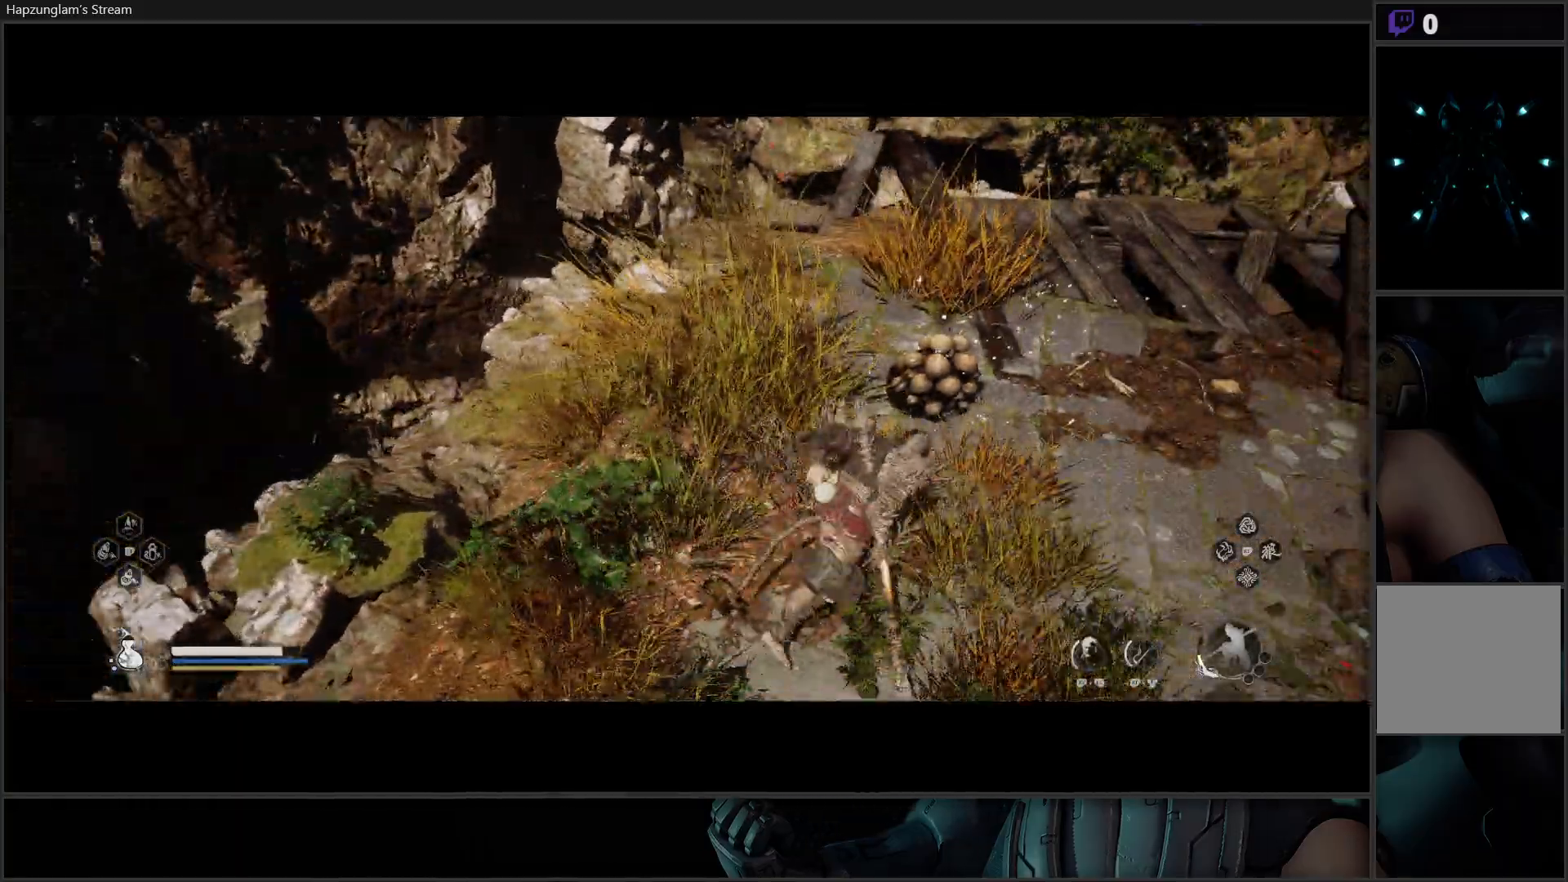
{"buttons": [], "left_stick": "up-right", "right_stick": "up-right", "events": []}
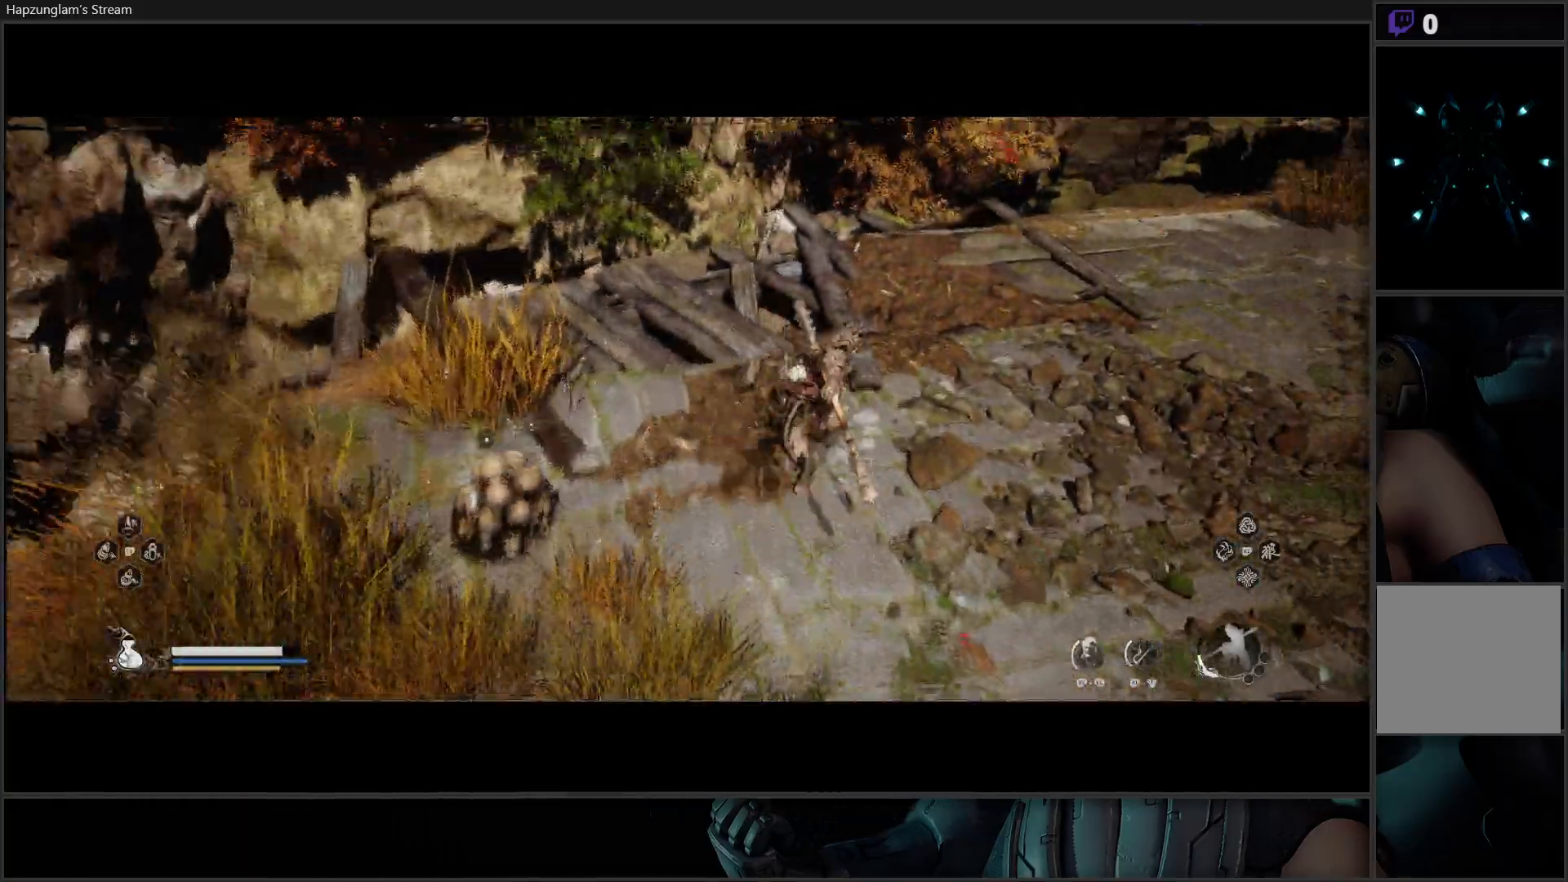
{"buttons": [], "left_stick": "up-right", "right_stick": "up-right", "events": []}
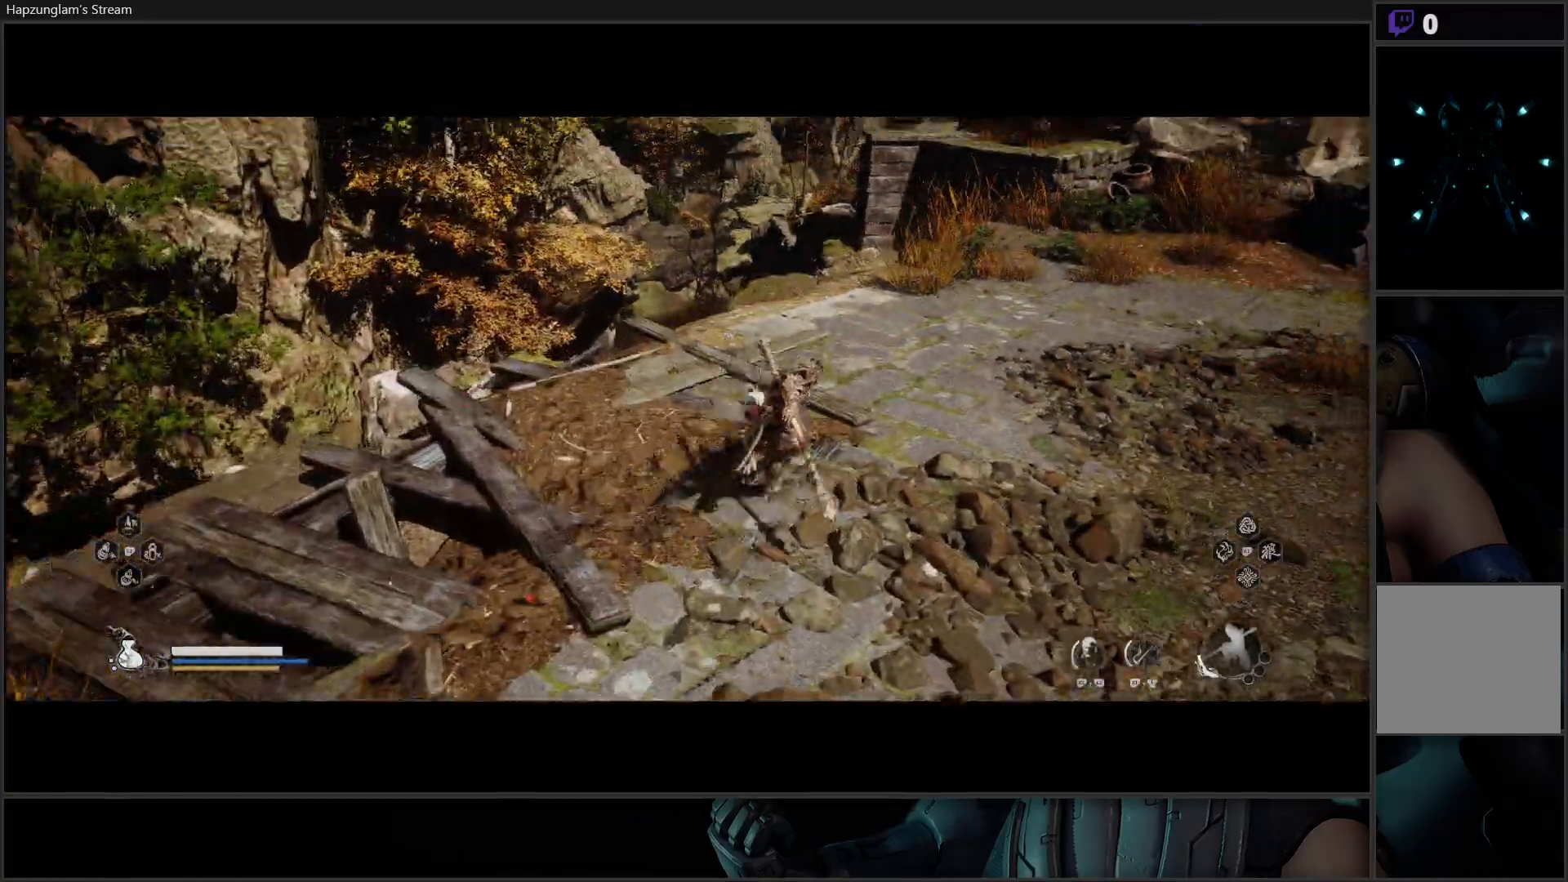
{"buttons": [], "left_stick": "up", "right_stick": "center", "events": [[267, "right_stick", "center"], [334, "left_stick", "up"]]}
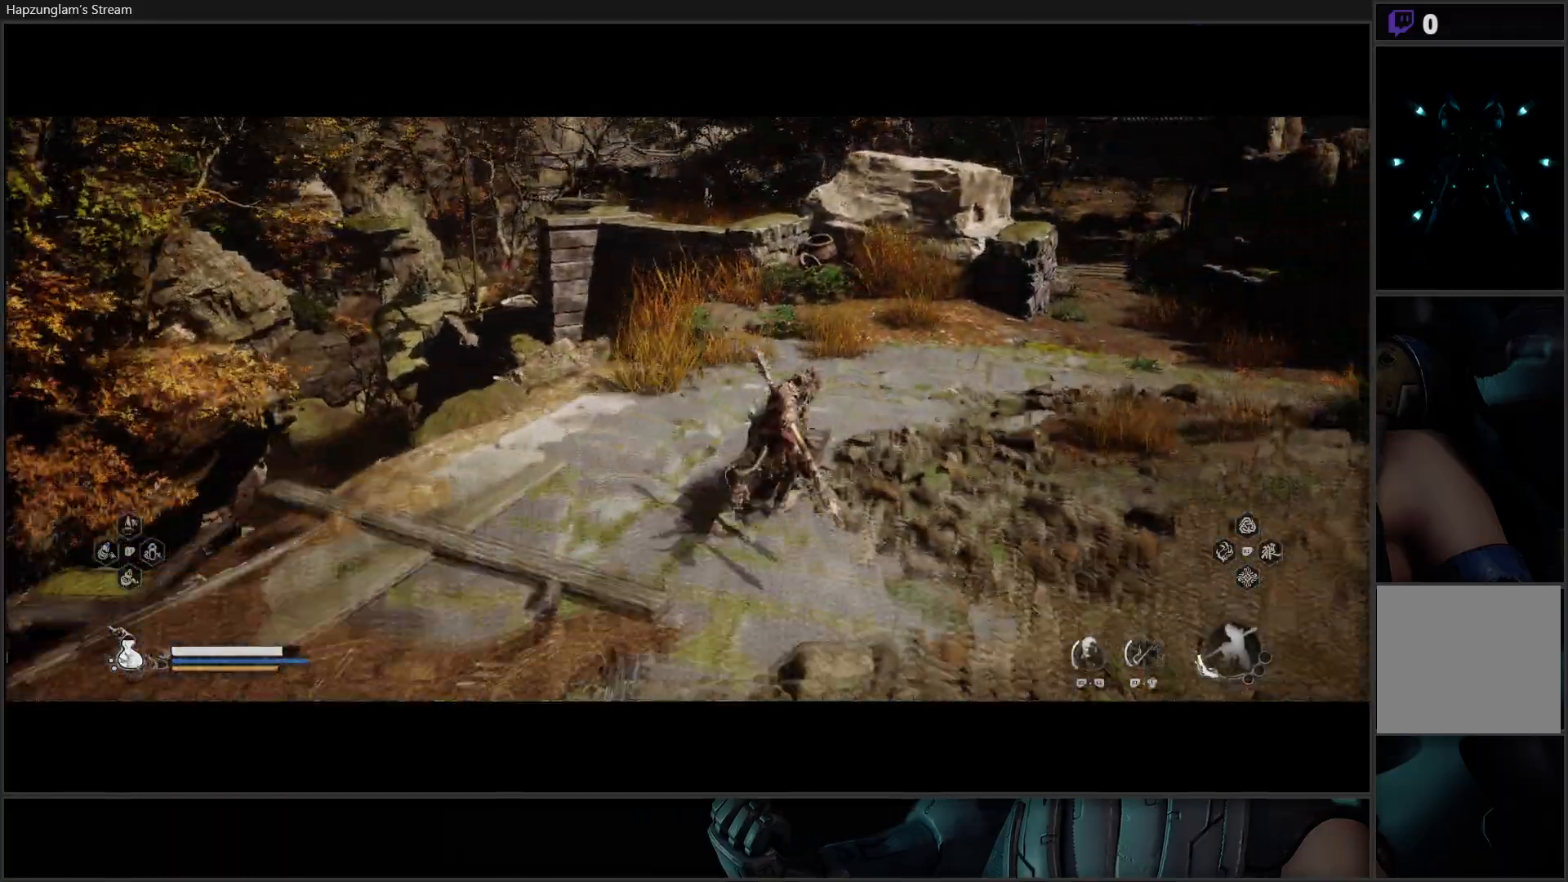
{"buttons": [], "left_stick": "up-right", "right_stick": "center", "events": [[467, "left_stick", "up-right"]]}
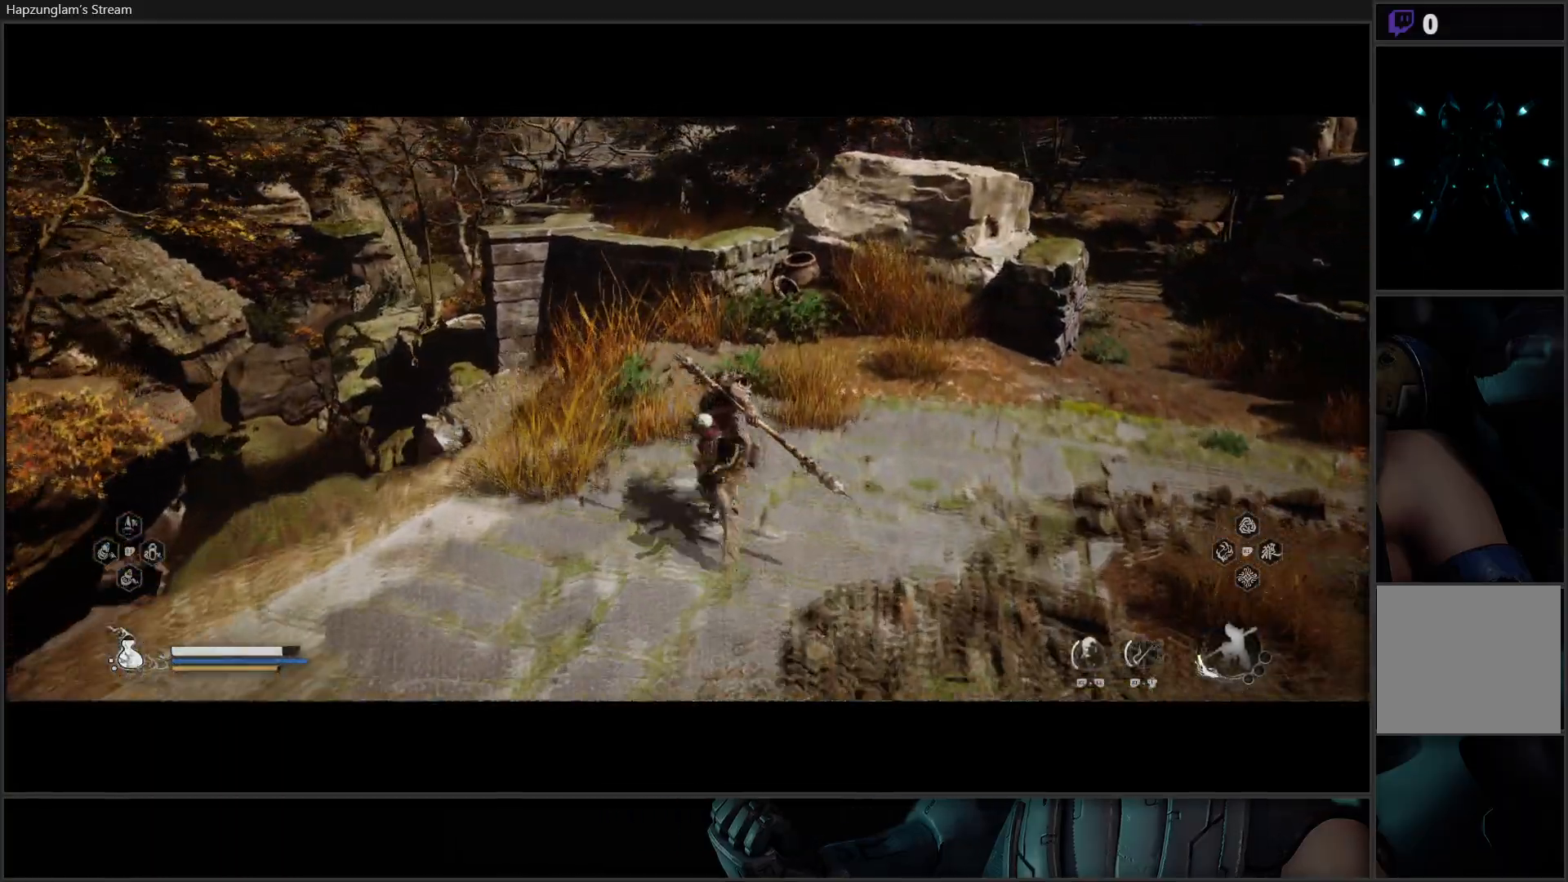
{"buttons": [], "left_stick": "up-right", "right_stick": "right", "events": [[317, "right_stick", "right"]]}
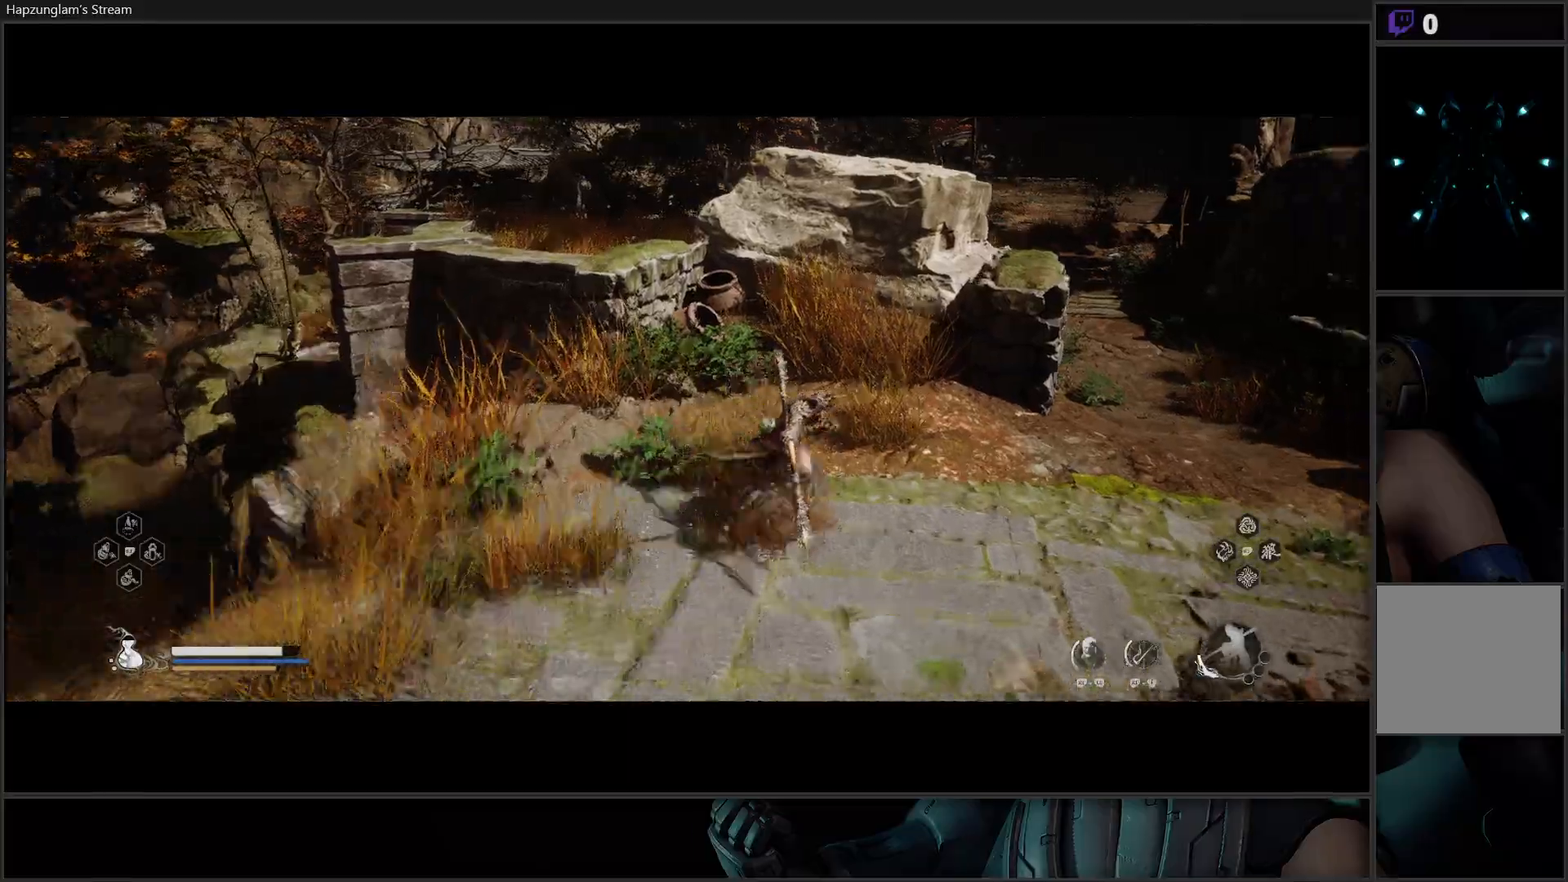
{"buttons": [], "left_stick": "center", "right_stick": "center", "events": [[383, "left_stick", "center"], [400, "right_stick", "center"]]}
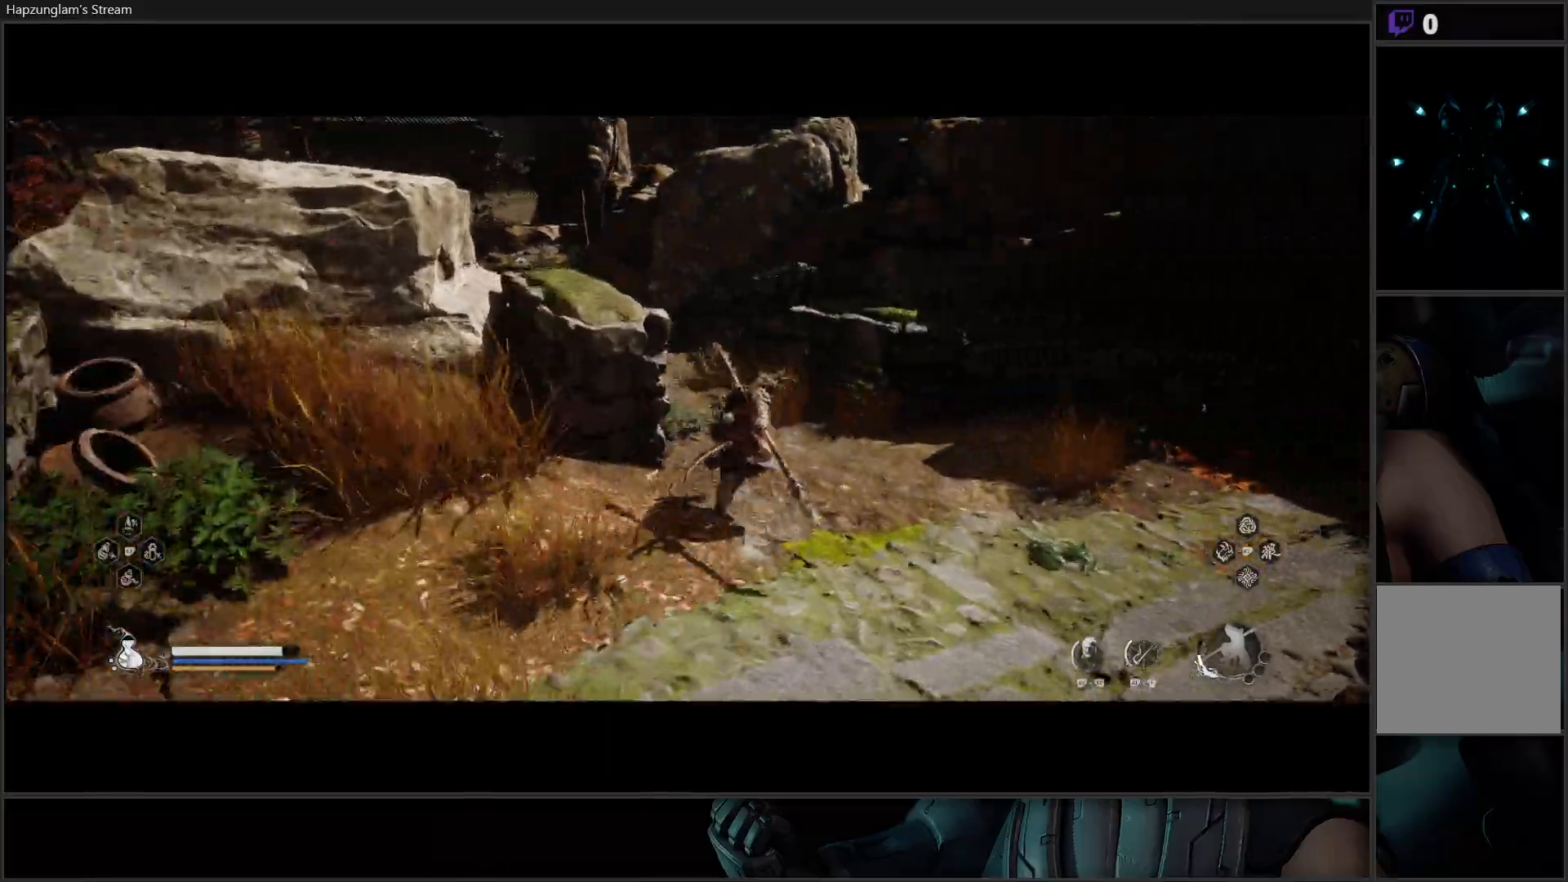
{"buttons": [], "left_stick": "up-left", "right_stick": "up-left", "events": [[50, "left_stick", "up-left"], [117, "right_stick", "left"], [250, "L3", "down"], [267, "right_stick", "up-left"], [450, "L3", "up"]]}
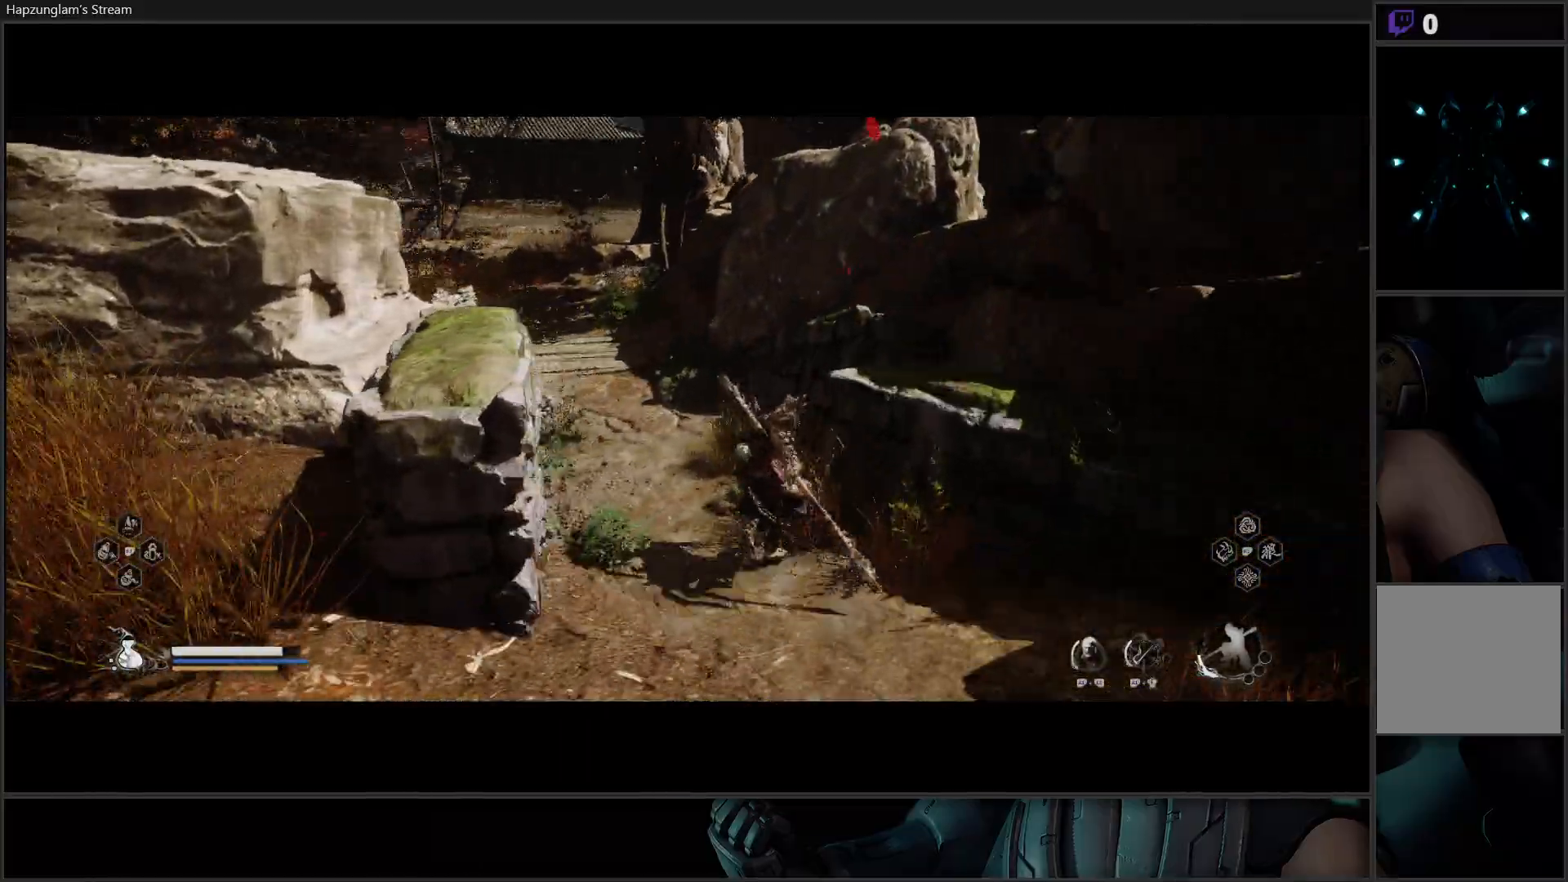
{"buttons": [], "left_stick": "up", "right_stick": "center", "events": [[216, "right_stick", "center"], [283, "left_stick", "up"]]}
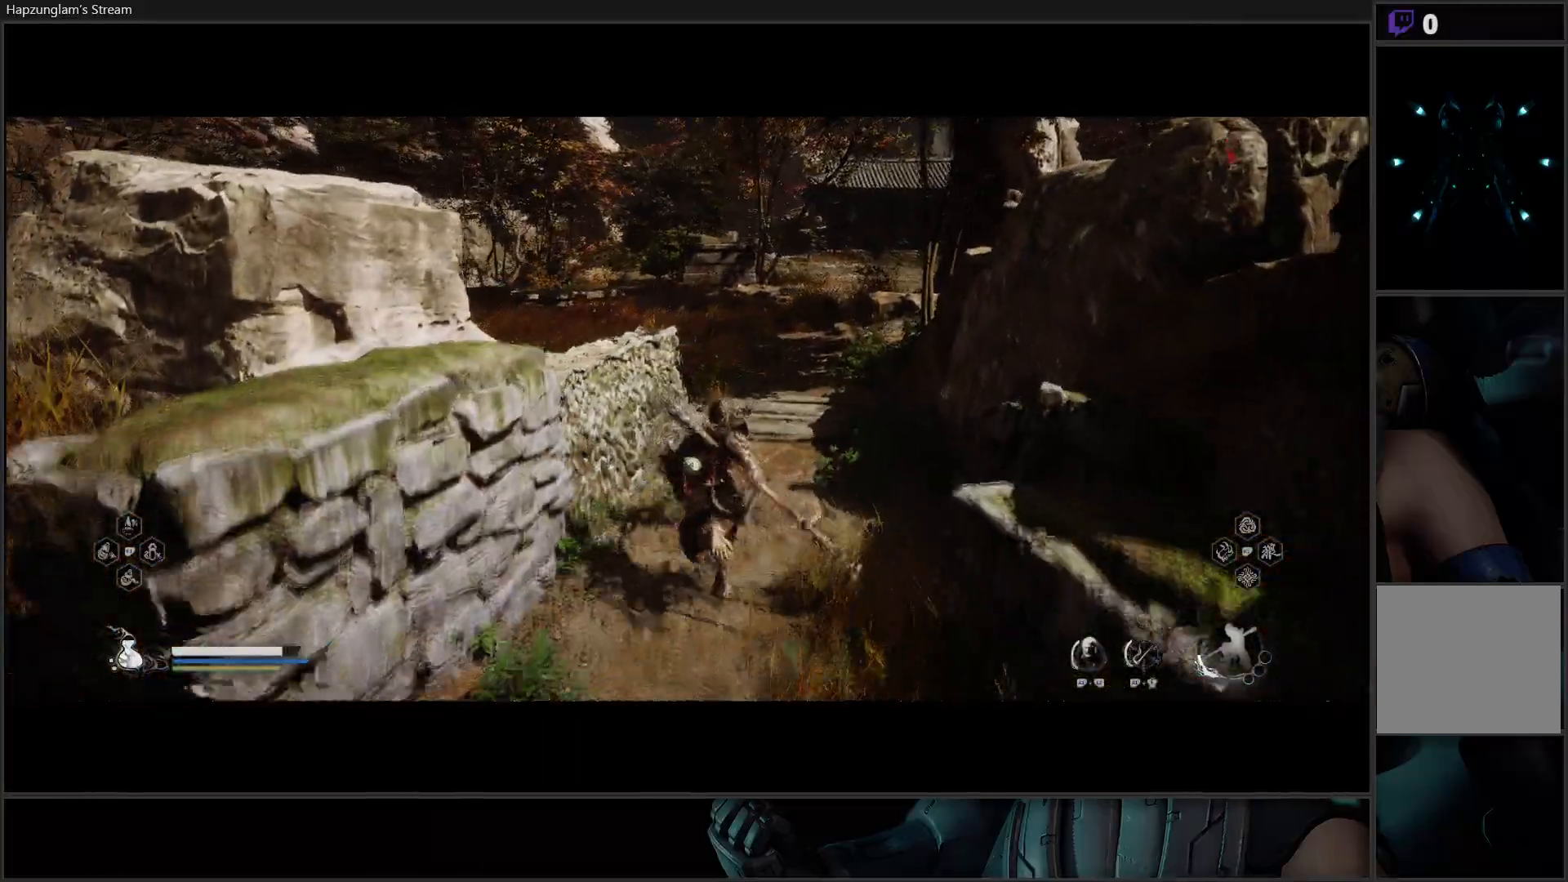
{"buttons": ["L3"], "left_stick": "up", "right_stick": "left", "events": [[267, "right_stick", "left"], [434, "L3", "down"]]}
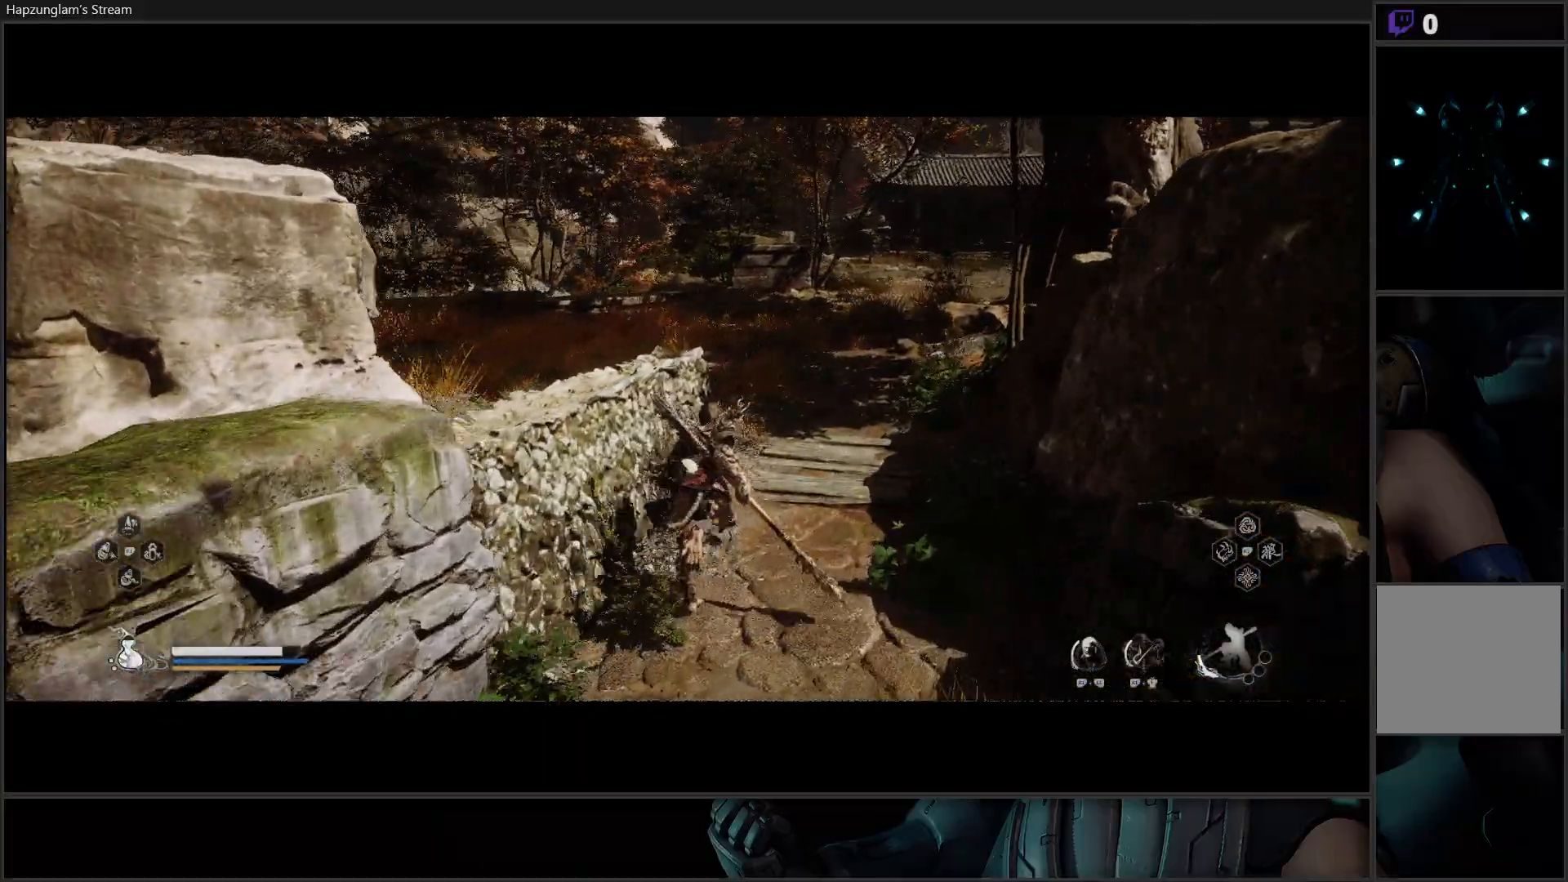
{"buttons": [], "left_stick": "up-right", "right_stick": "center", "events": [[17, "right_stick", "center"], [84, "L3", "up"], [201, "left_stick", "up-right"]]}
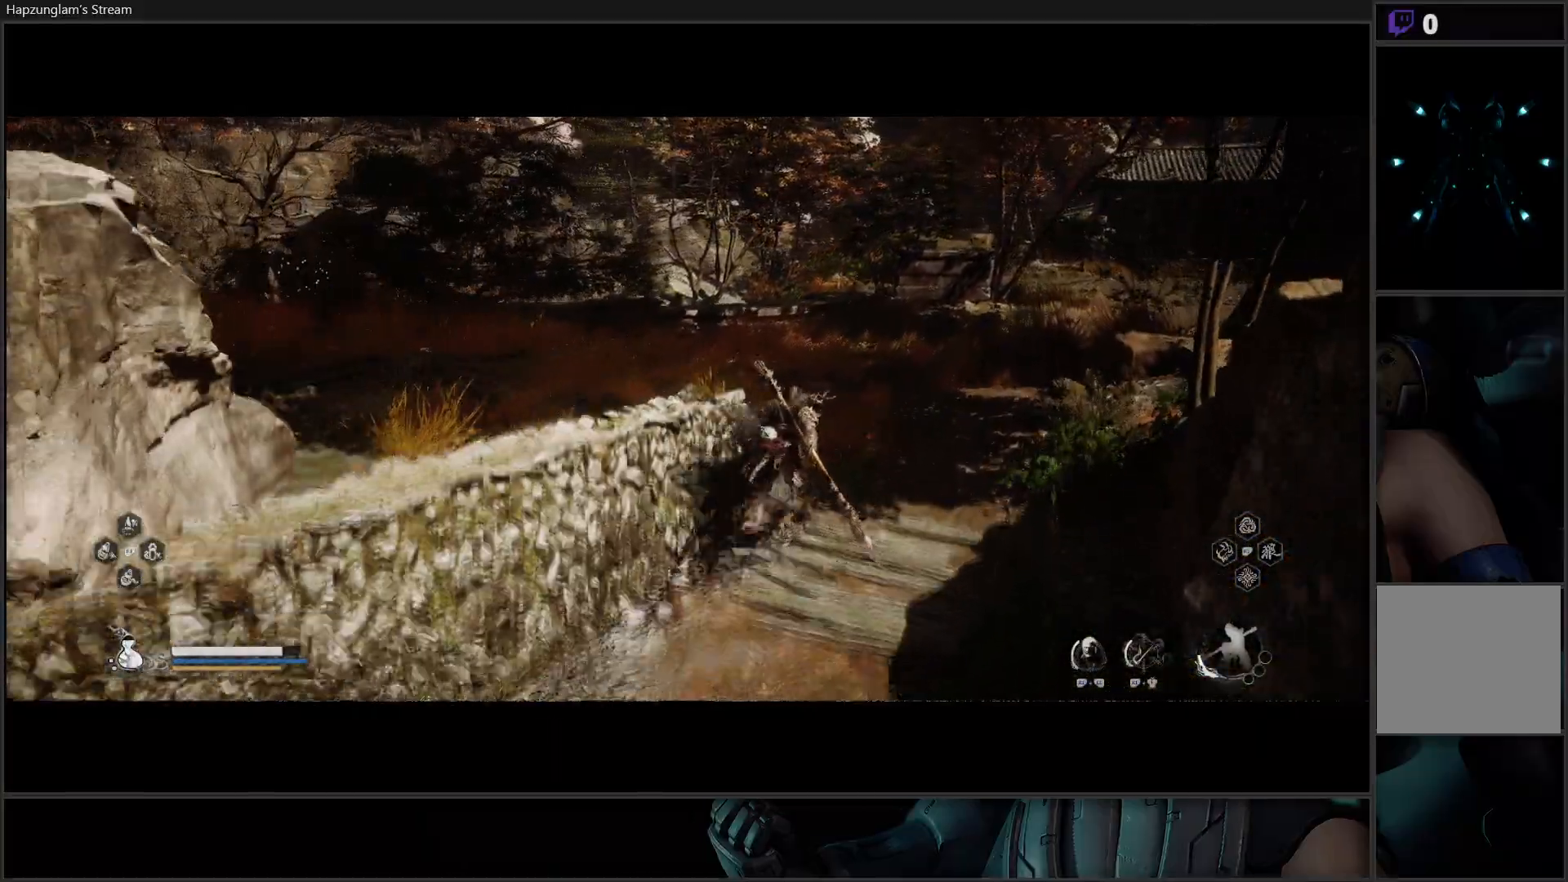
{"buttons": [], "left_stick": "up-right", "right_stick": "center", "events": [[250, "right_stick", "right"], [450, "right_stick", "center"]]}
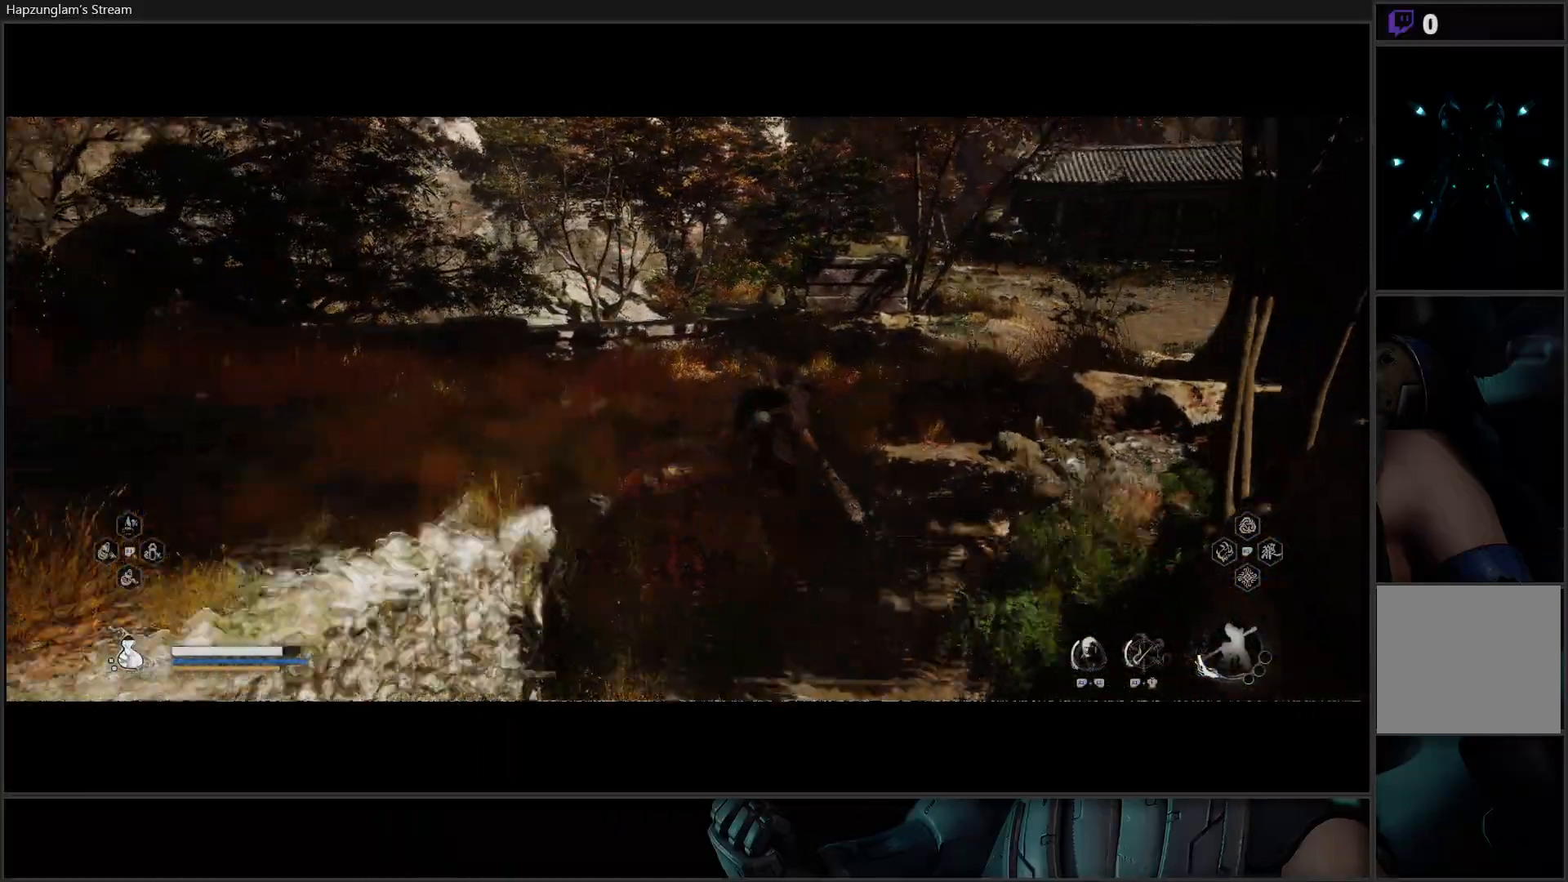
{"buttons": [], "left_stick": "up-right", "right_stick": "center", "events": [[100, "right_stick", "right"], [433, "right_stick", "center"]]}
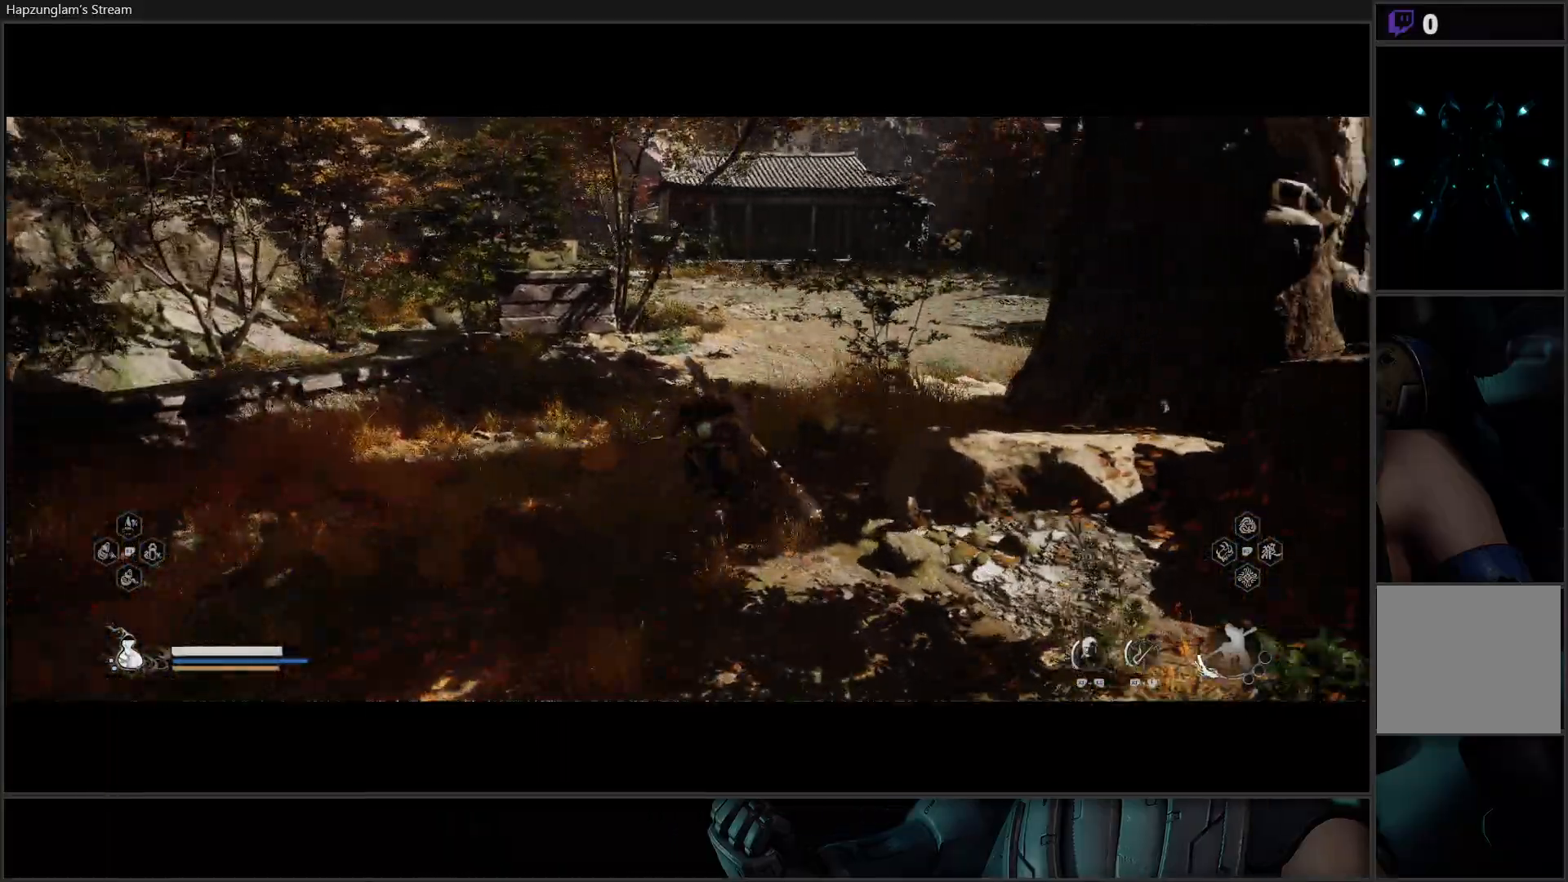
{"buttons": [], "left_stick": "up", "right_stick": "center", "events": [[167, "left_stick", "up"]]}
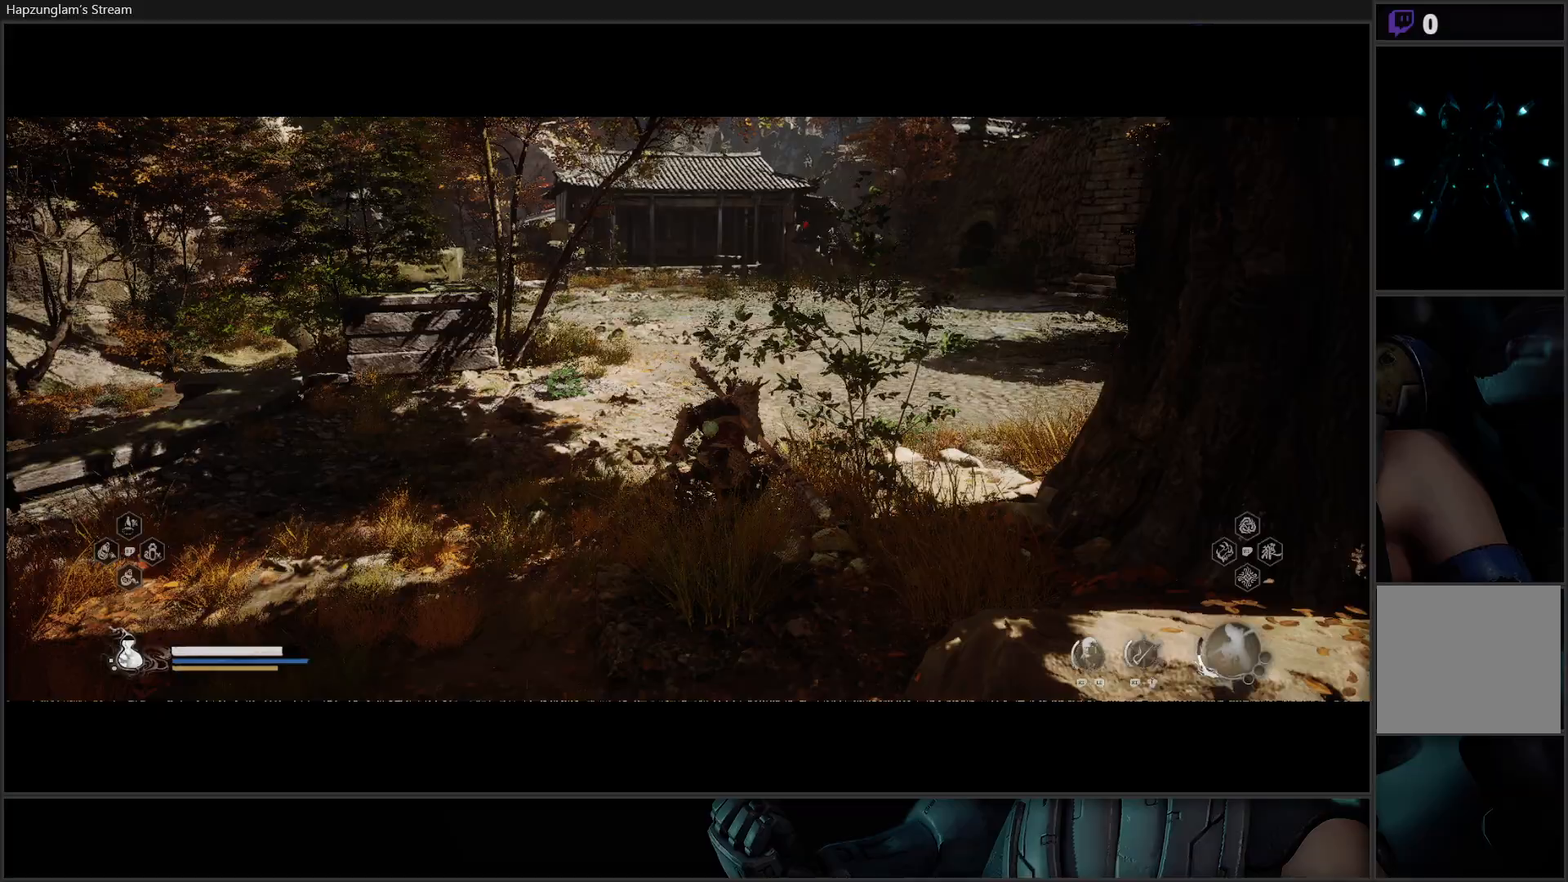
{"buttons": [], "left_stick": "up", "right_stick": "right", "events": [[384, "right_stick", "right"]]}
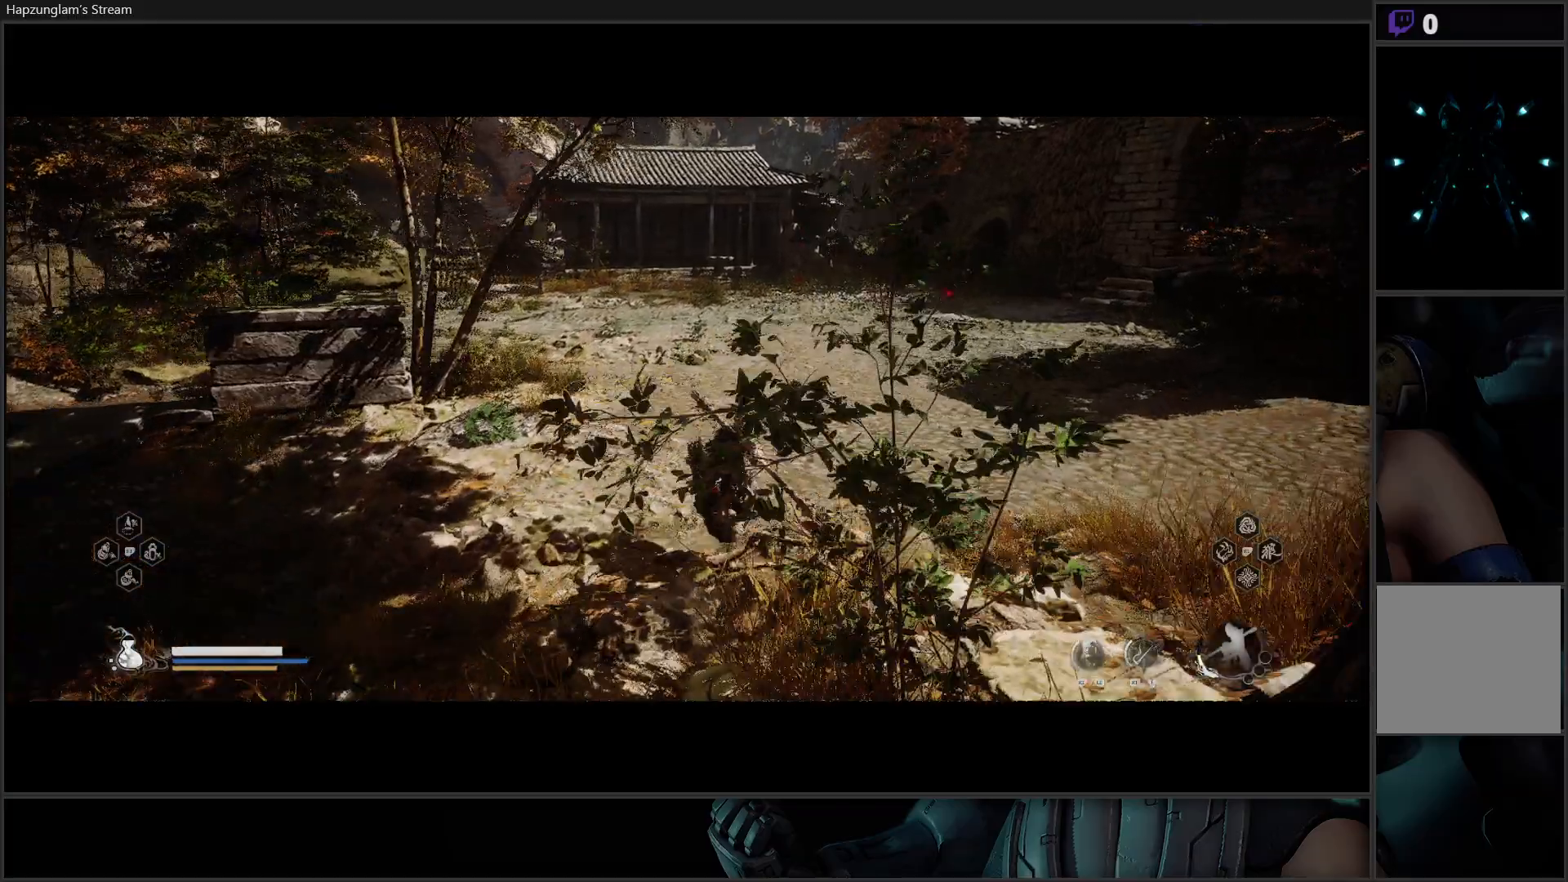
{"buttons": [], "left_stick": "up", "right_stick": "center", "events": [[267, "right_stick", "center"]]}